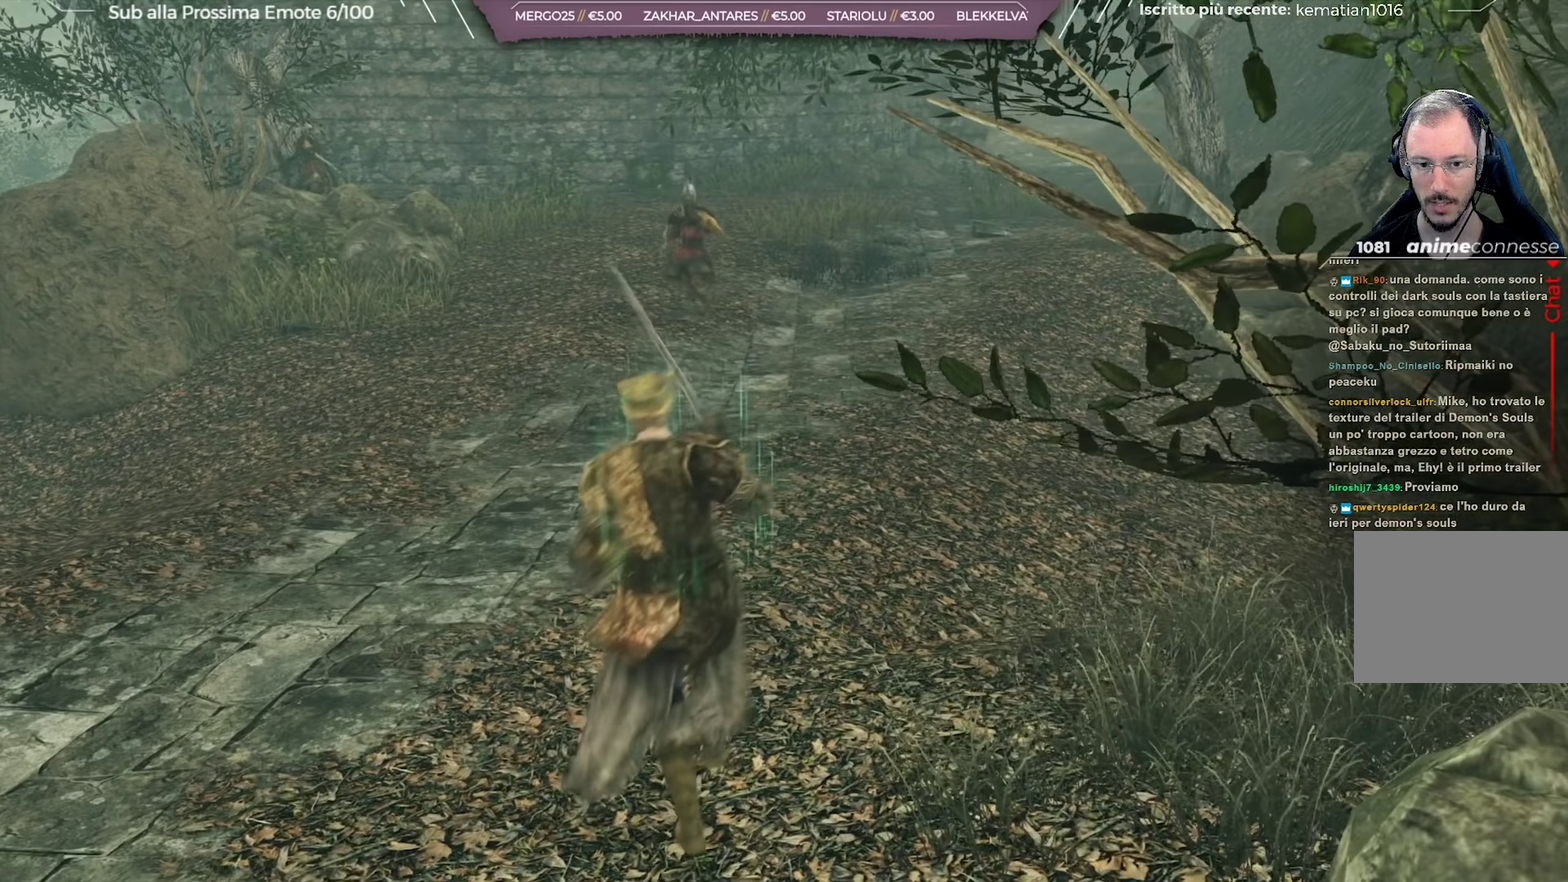
Gameplay with a controller (Xbox layout); each line is a JSON object with the inputs held at the frame after it (dt_ms = milliseconds from this image to that frame). "button_events" lists button changes between this image and that frame as [ms after this image, input, new state], when the widget could be followed in between (sticks are given only as held states). Not read: L1 R1.
{"dt_ms": 701, "buttons": [], "left_stick": "up", "right_stick": "center", "button_events": []}
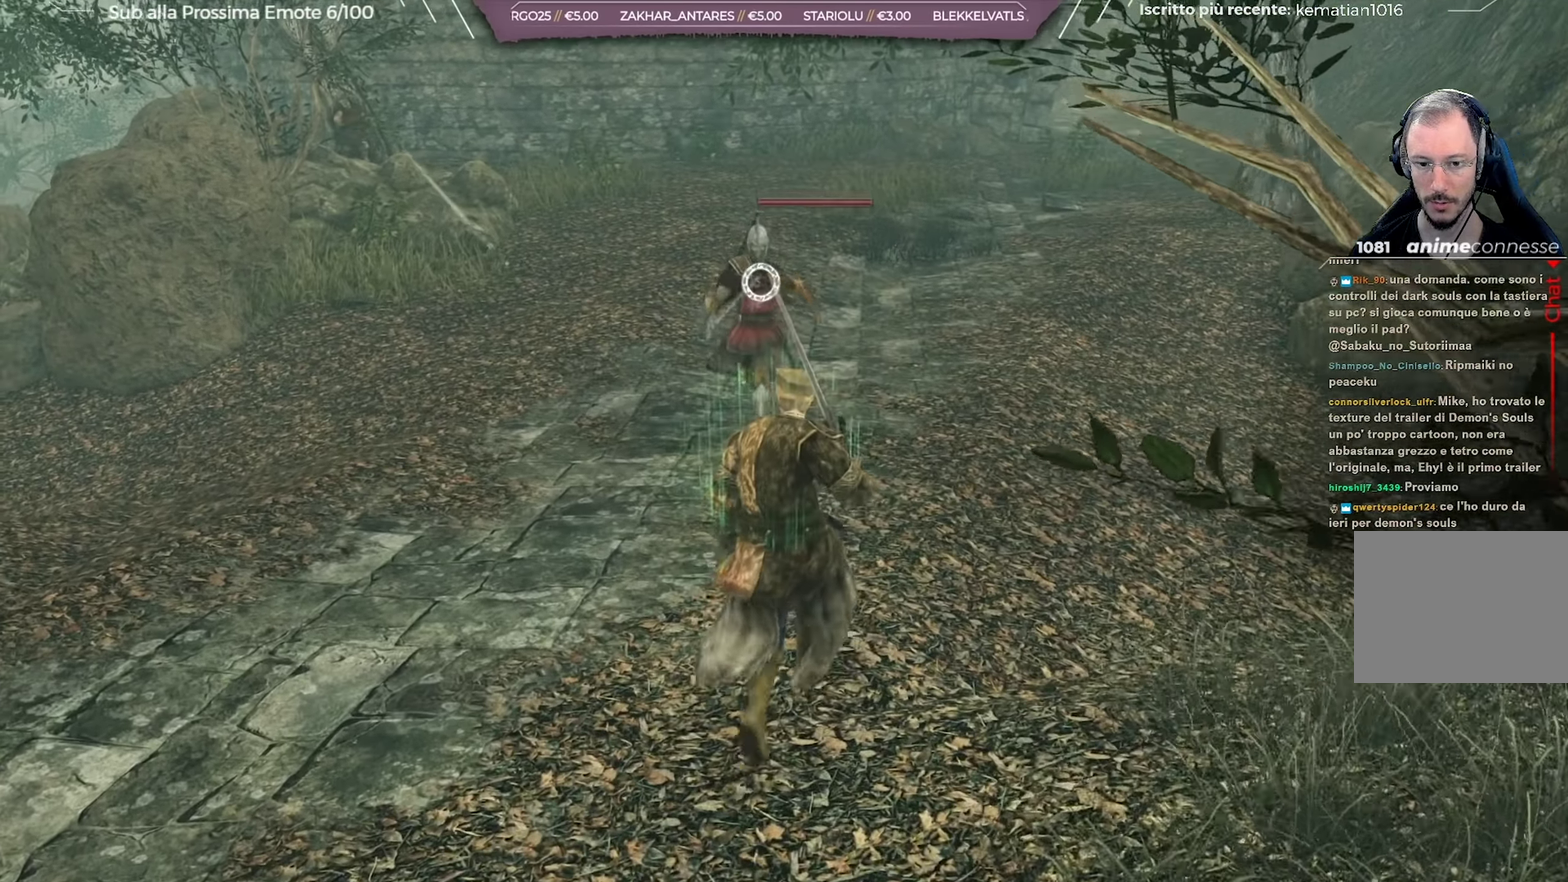
{"dt_ms": 700, "buttons": [], "left_stick": "center", "right_stick": "center", "button_events": [[534, "L2", "down"], [634, "L2", "up"]]}
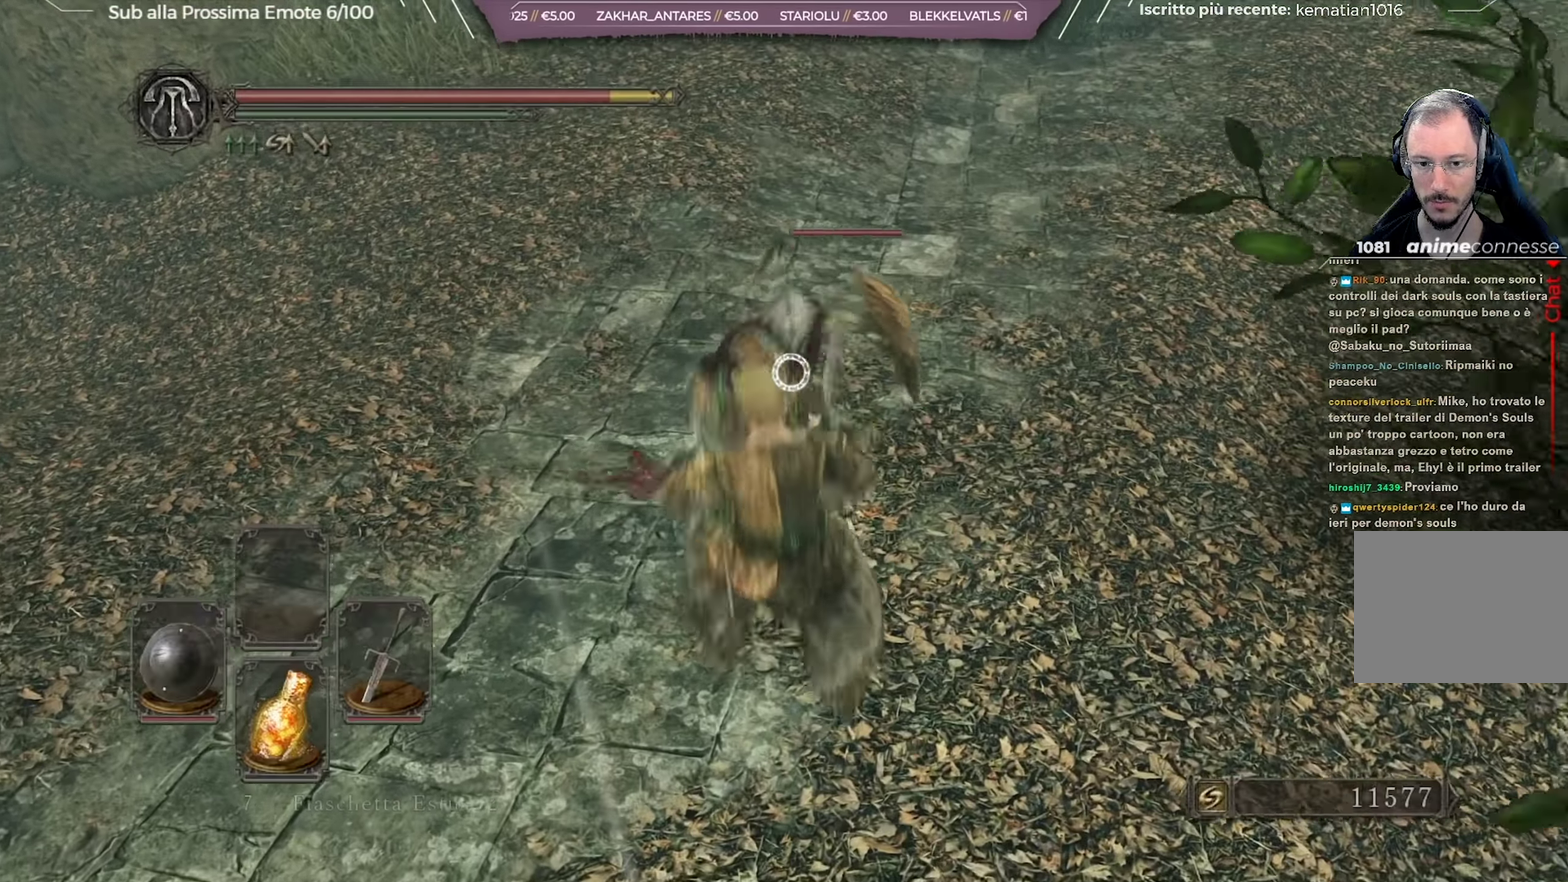
{"dt_ms": 251, "buttons": [], "left_stick": "center", "right_stick": "center", "button_events": []}
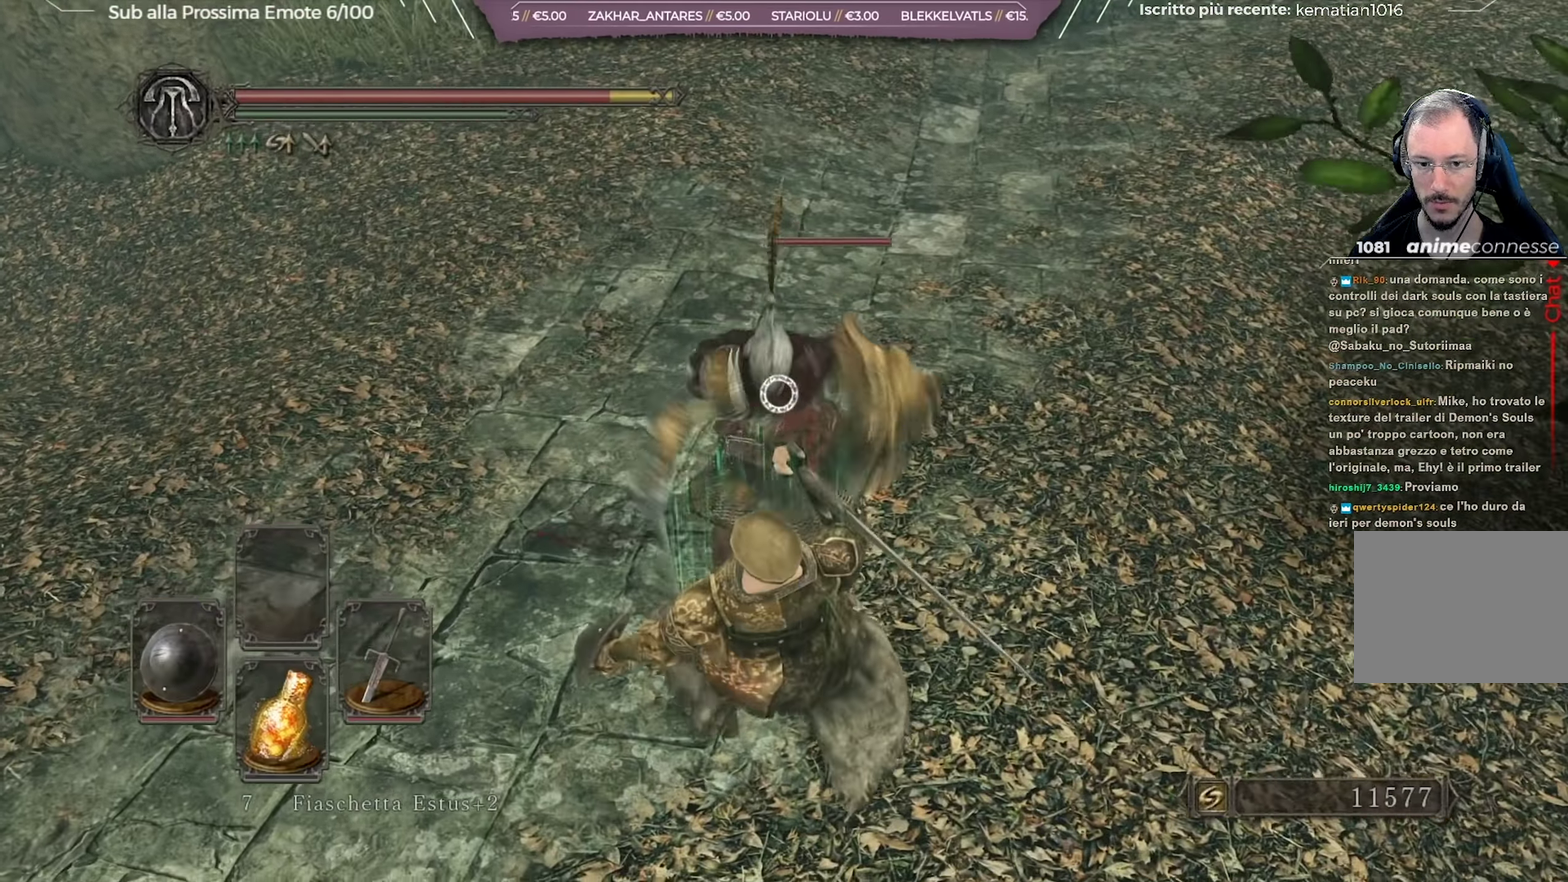
{"dt_ms": 450, "buttons": [], "left_stick": "up-right", "right_stick": "center", "button_events": [[217, "B", "down"], [300, "B", "up"], [350, "B", "down"], [433, "B", "up"]]}
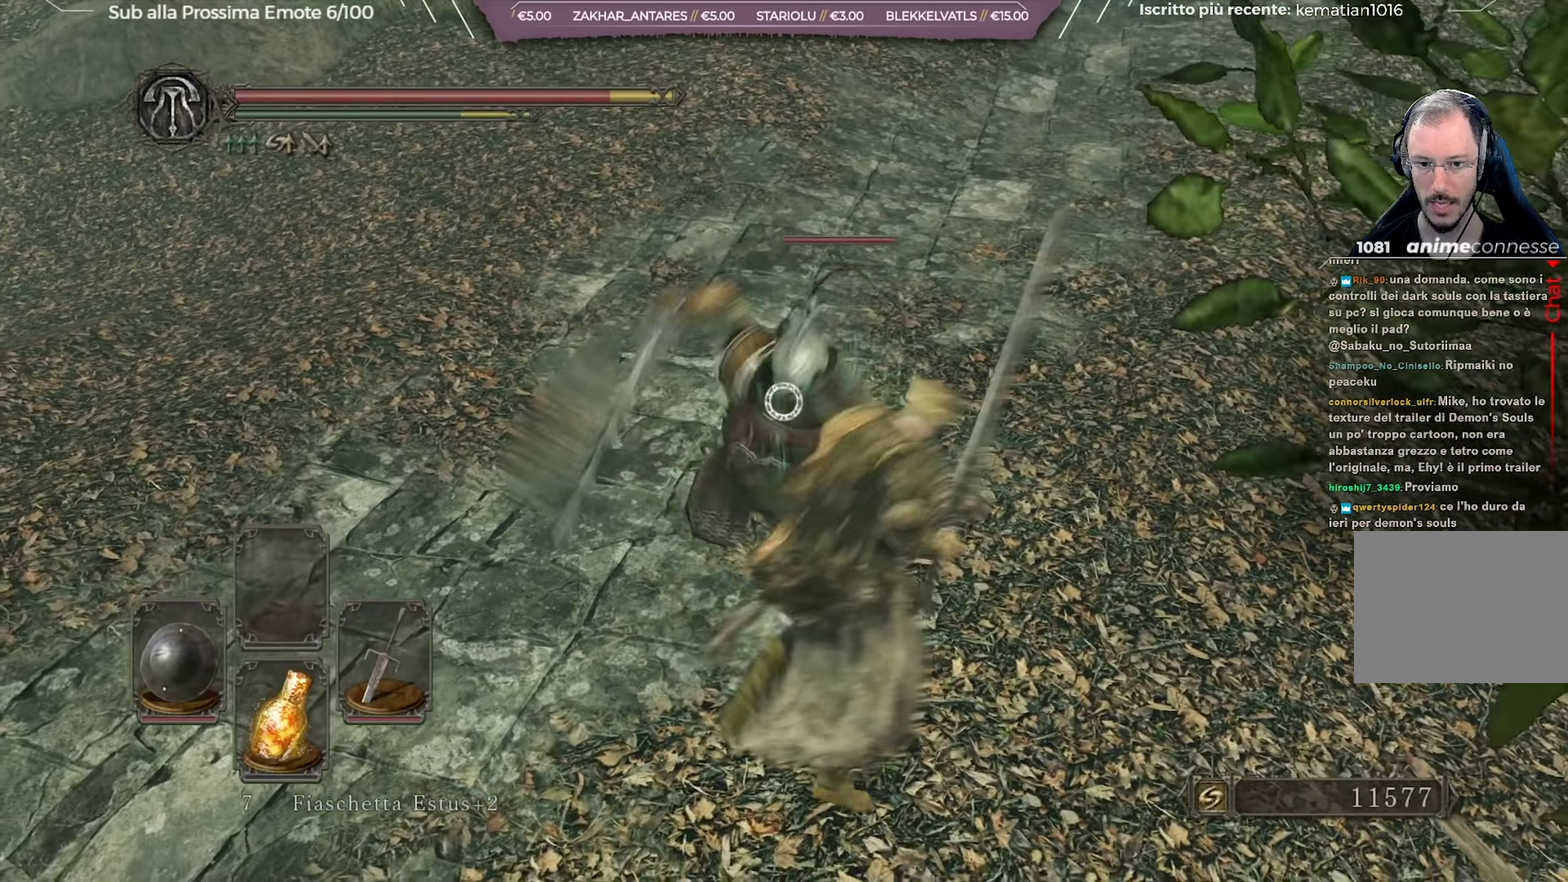
{"dt_ms": 602, "buttons": [], "left_stick": "up", "right_stick": "center", "button_events": [[50, "B", "down"], [150, "B", "up"]]}
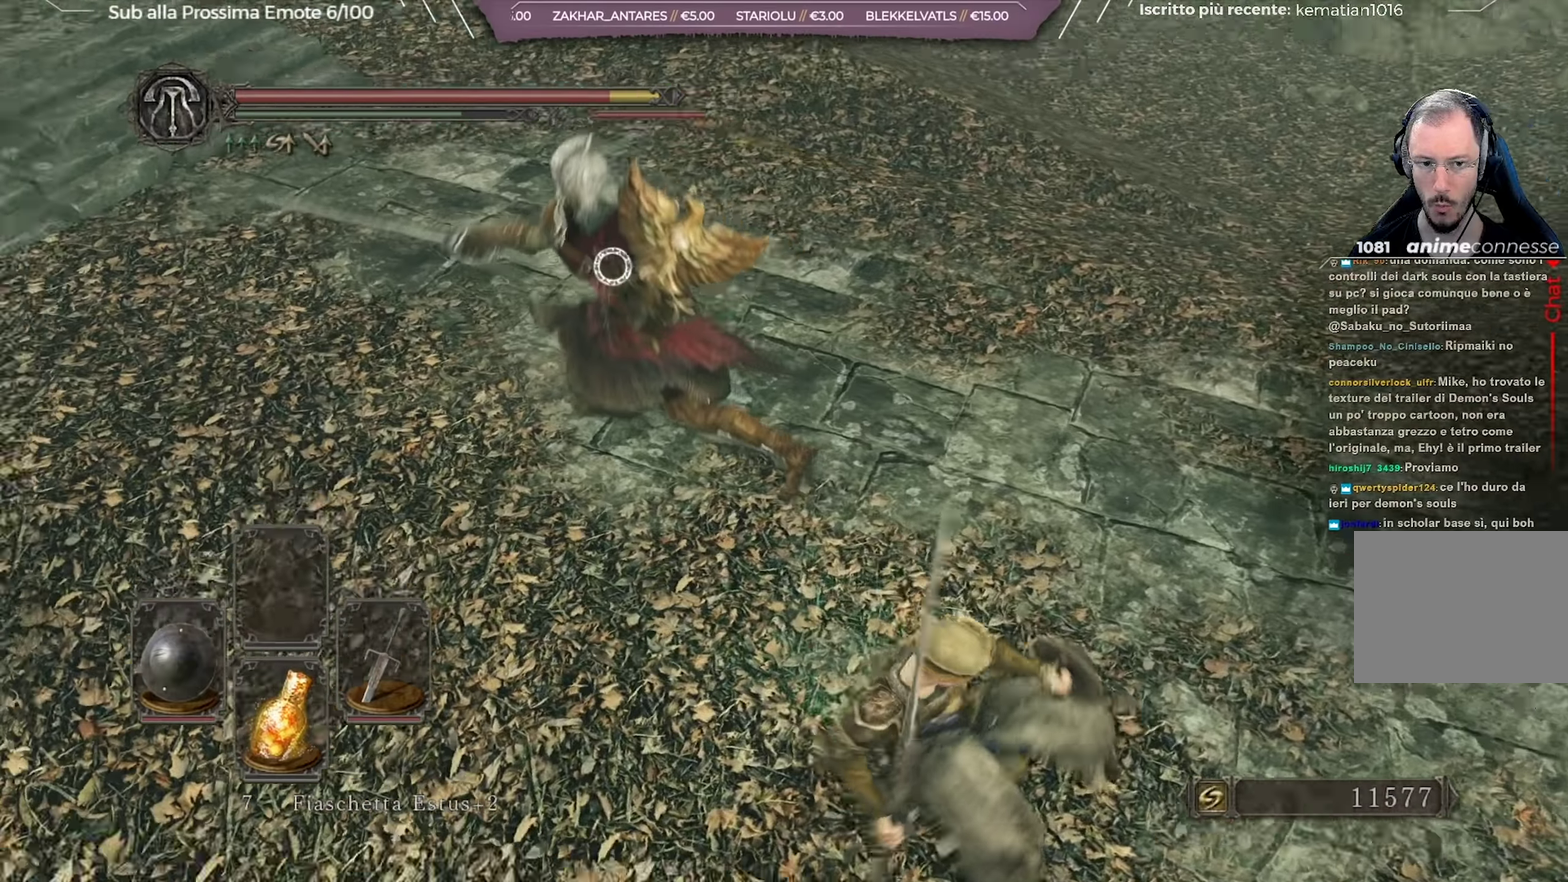
{"dt_ms": 450, "buttons": [], "left_stick": "up-right", "right_stick": "center", "button_events": []}
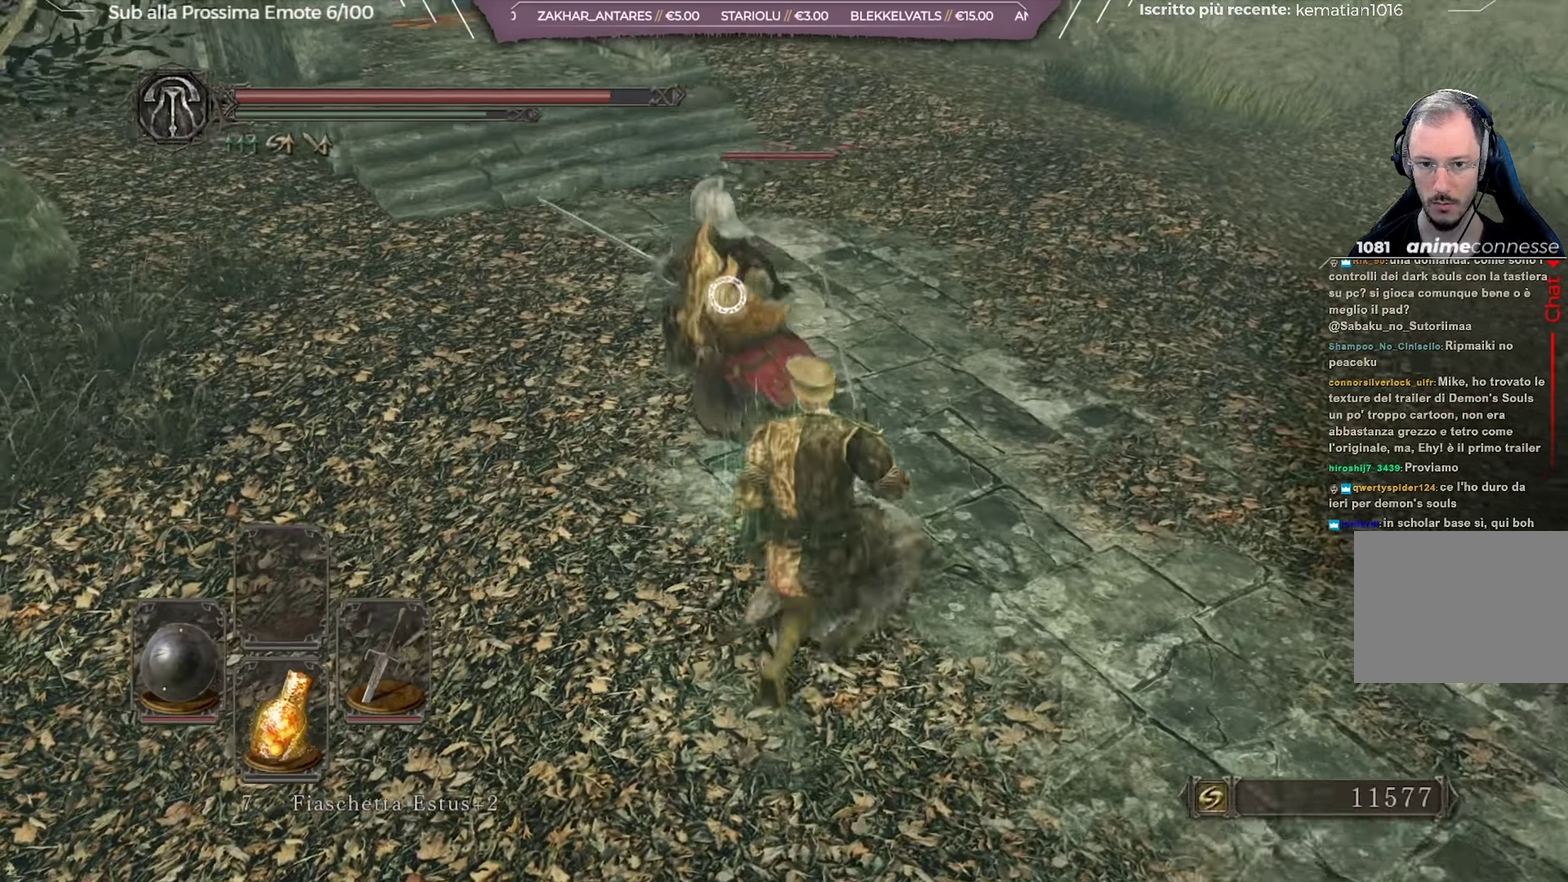
{"dt_ms": 250, "buttons": [], "left_stick": "up-left", "right_stick": "center", "button_events": []}
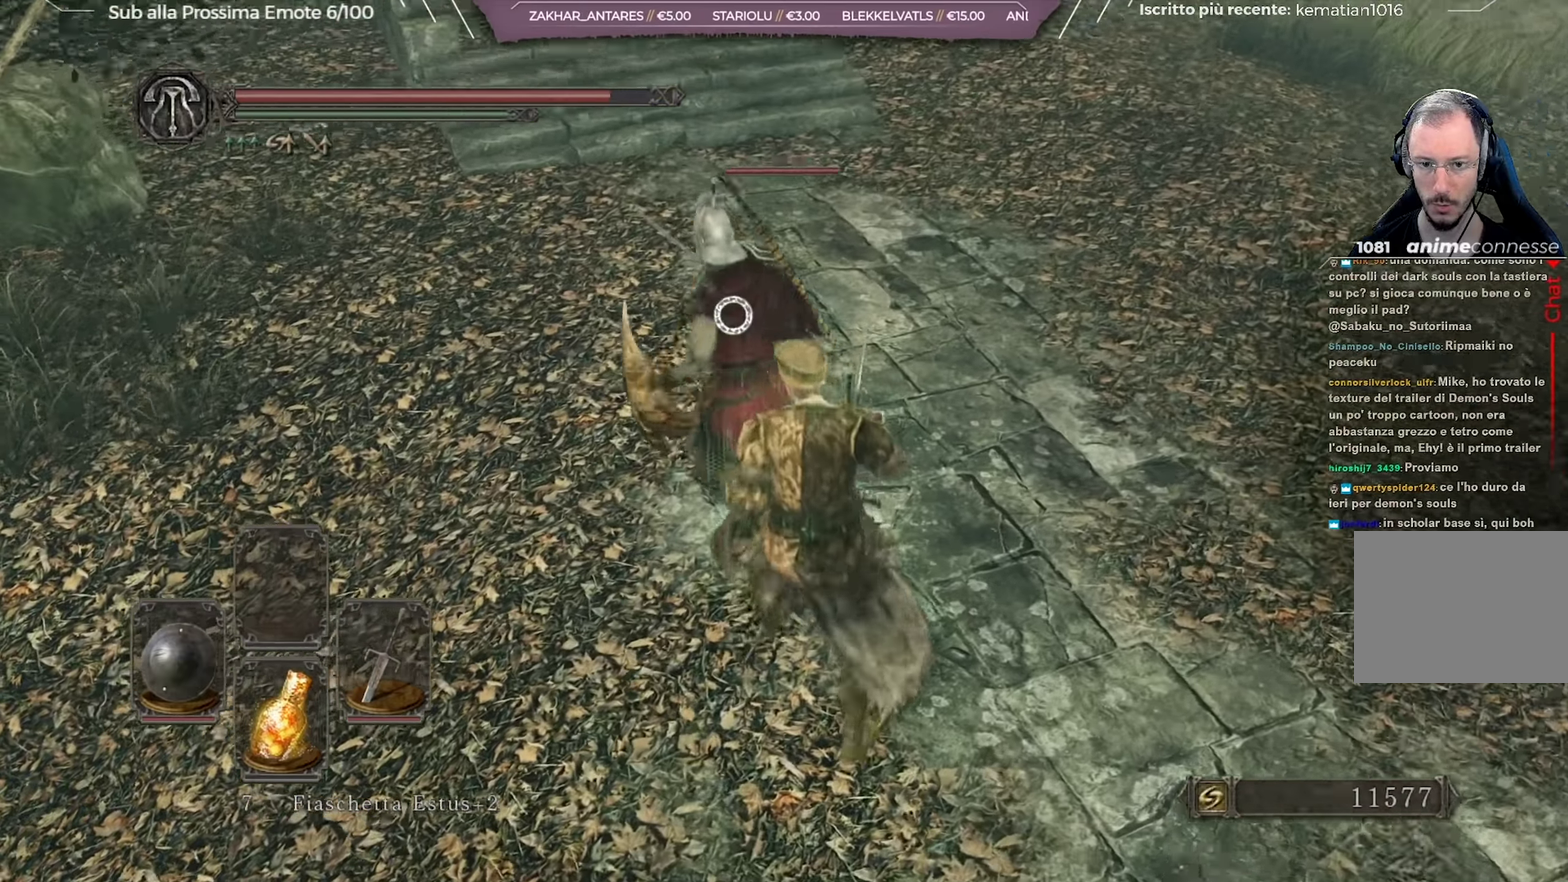
{"dt_ms": 701, "buttons": [], "left_stick": "up-left", "right_stick": "center", "button_events": []}
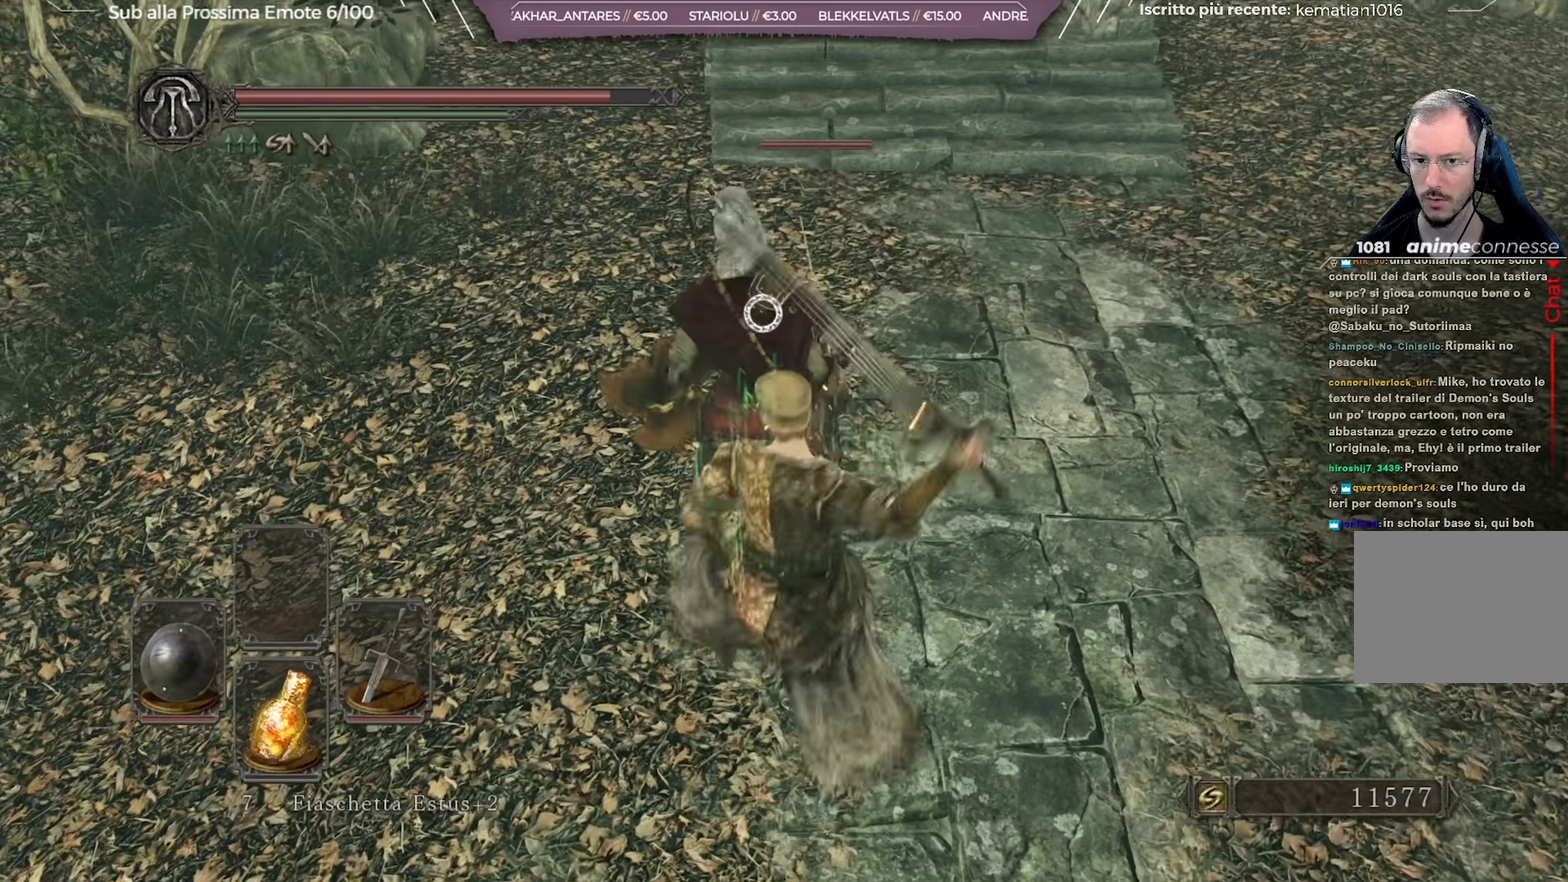
{"dt_ms": 701, "buttons": [], "left_stick": "up", "right_stick": "right", "button_events": []}
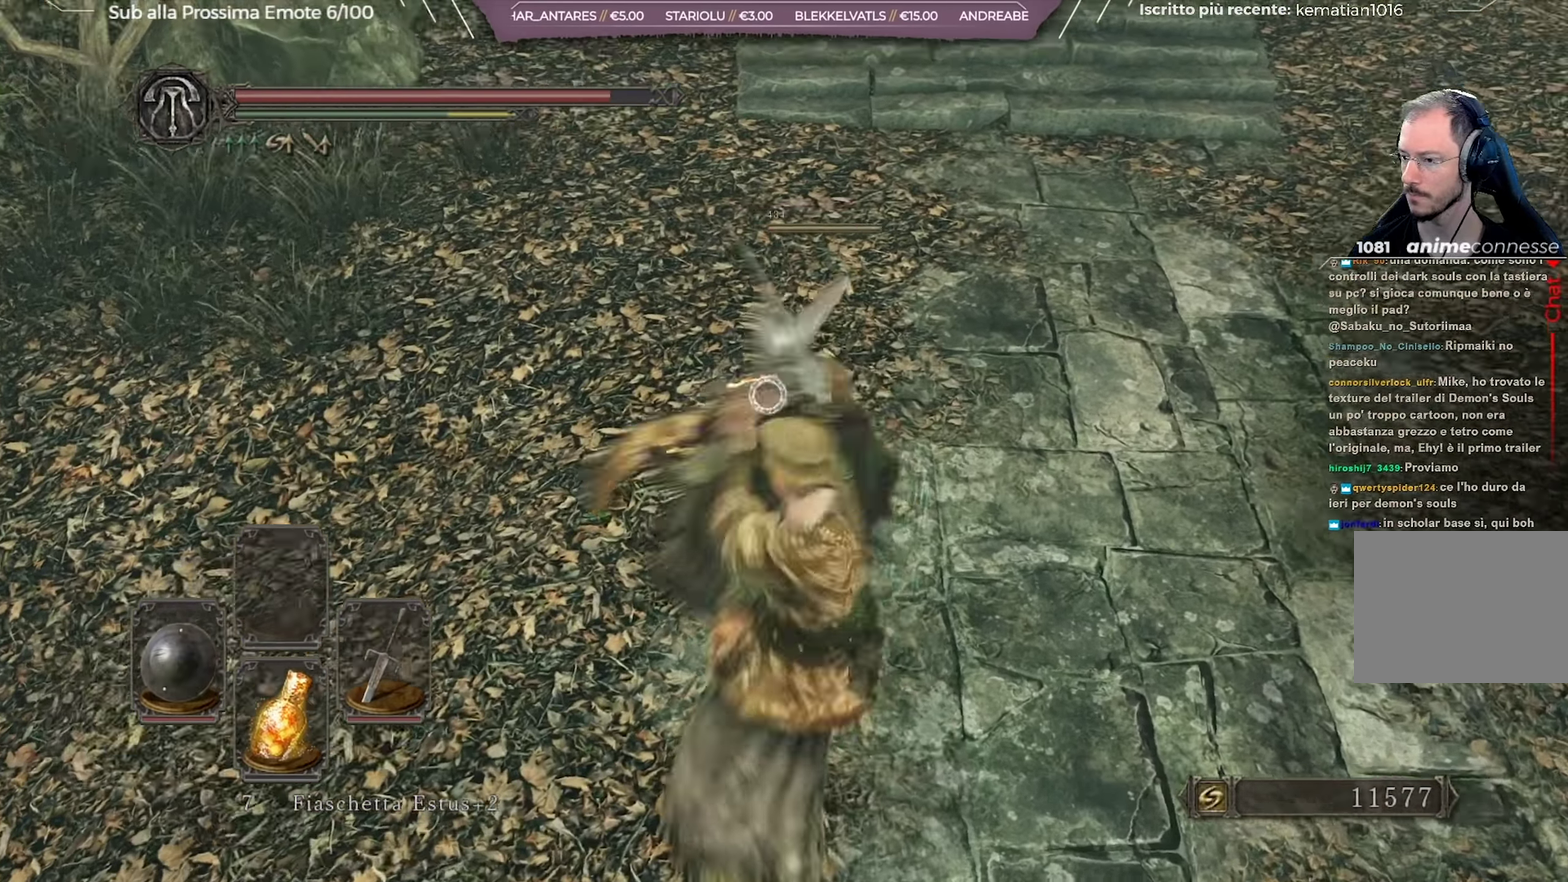
{"dt_ms": 350, "buttons": [], "left_stick": "up", "right_stick": "up-right", "button_events": []}
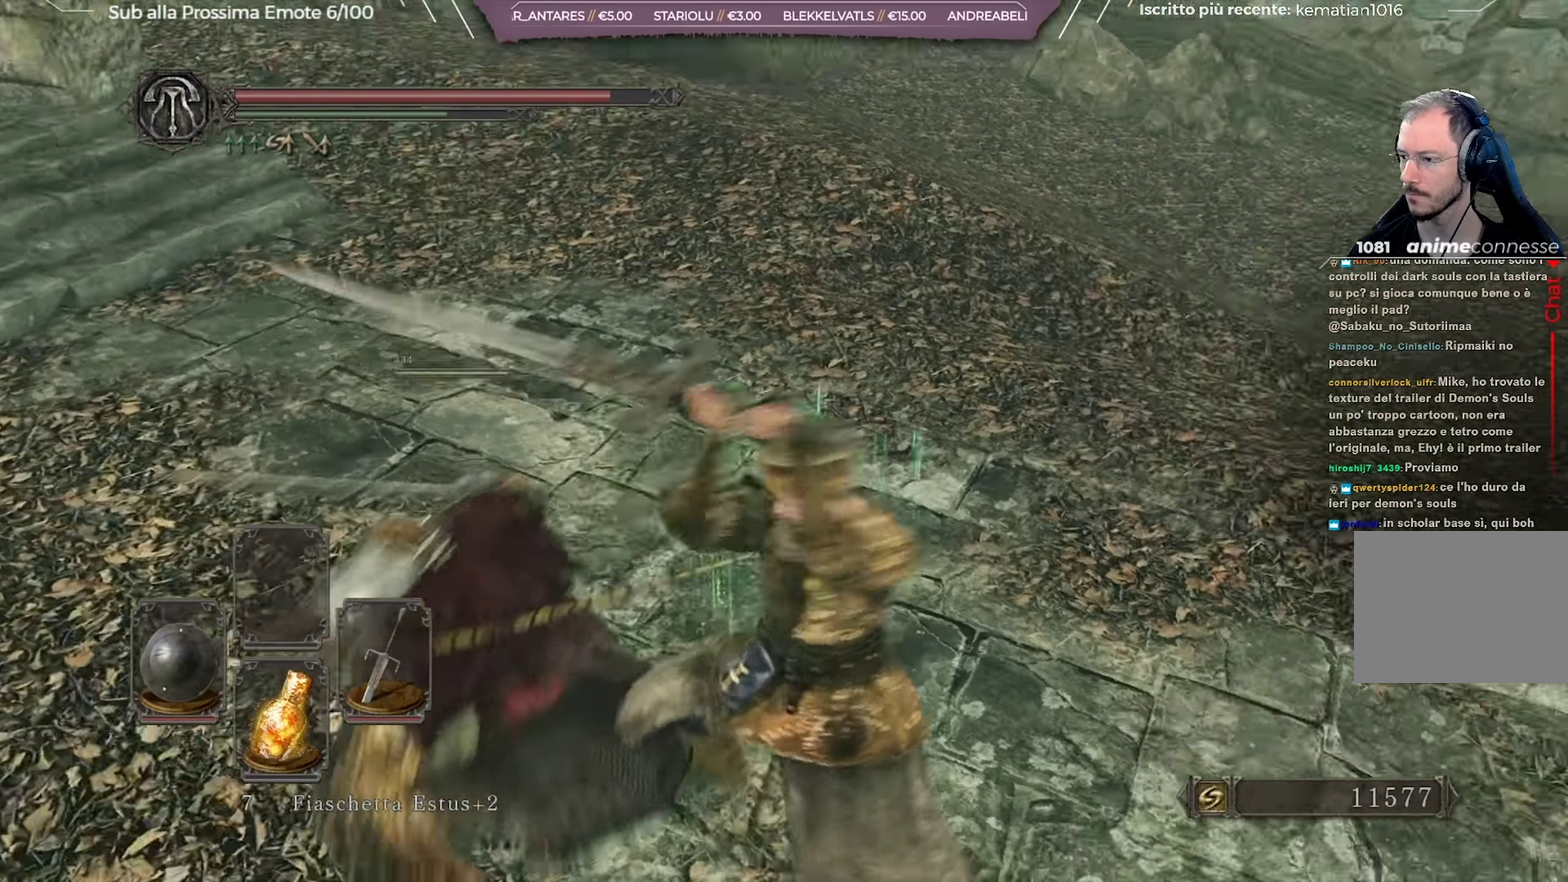
{"dt_ms": 350, "buttons": [], "left_stick": "up-left", "right_stick": "right", "button_events": []}
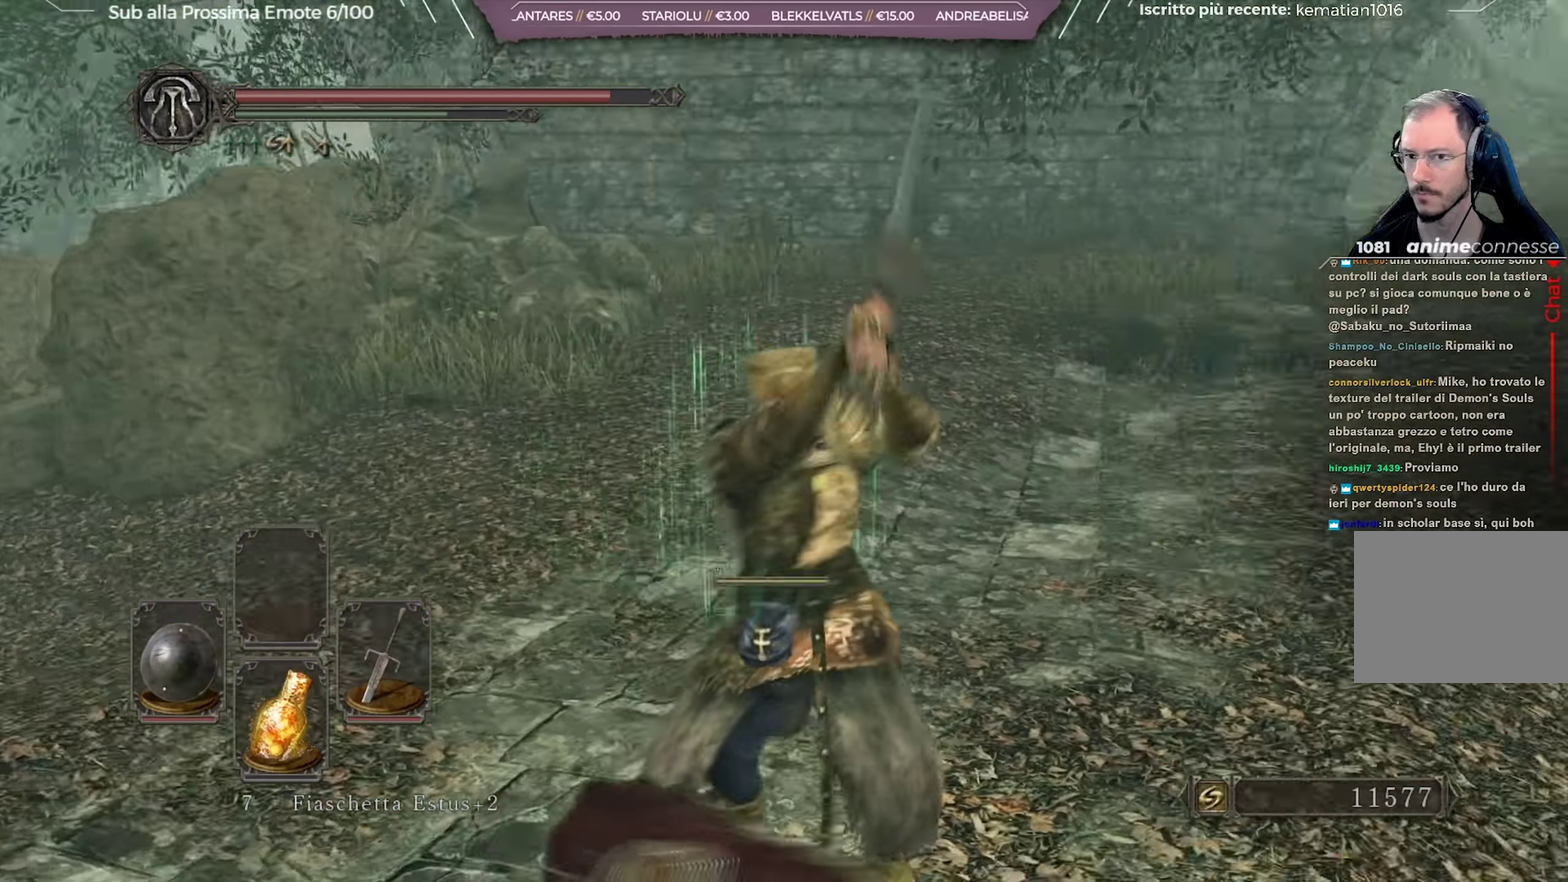
{"dt_ms": 701, "buttons": [], "left_stick": "down-left", "right_stick": "center", "button_events": []}
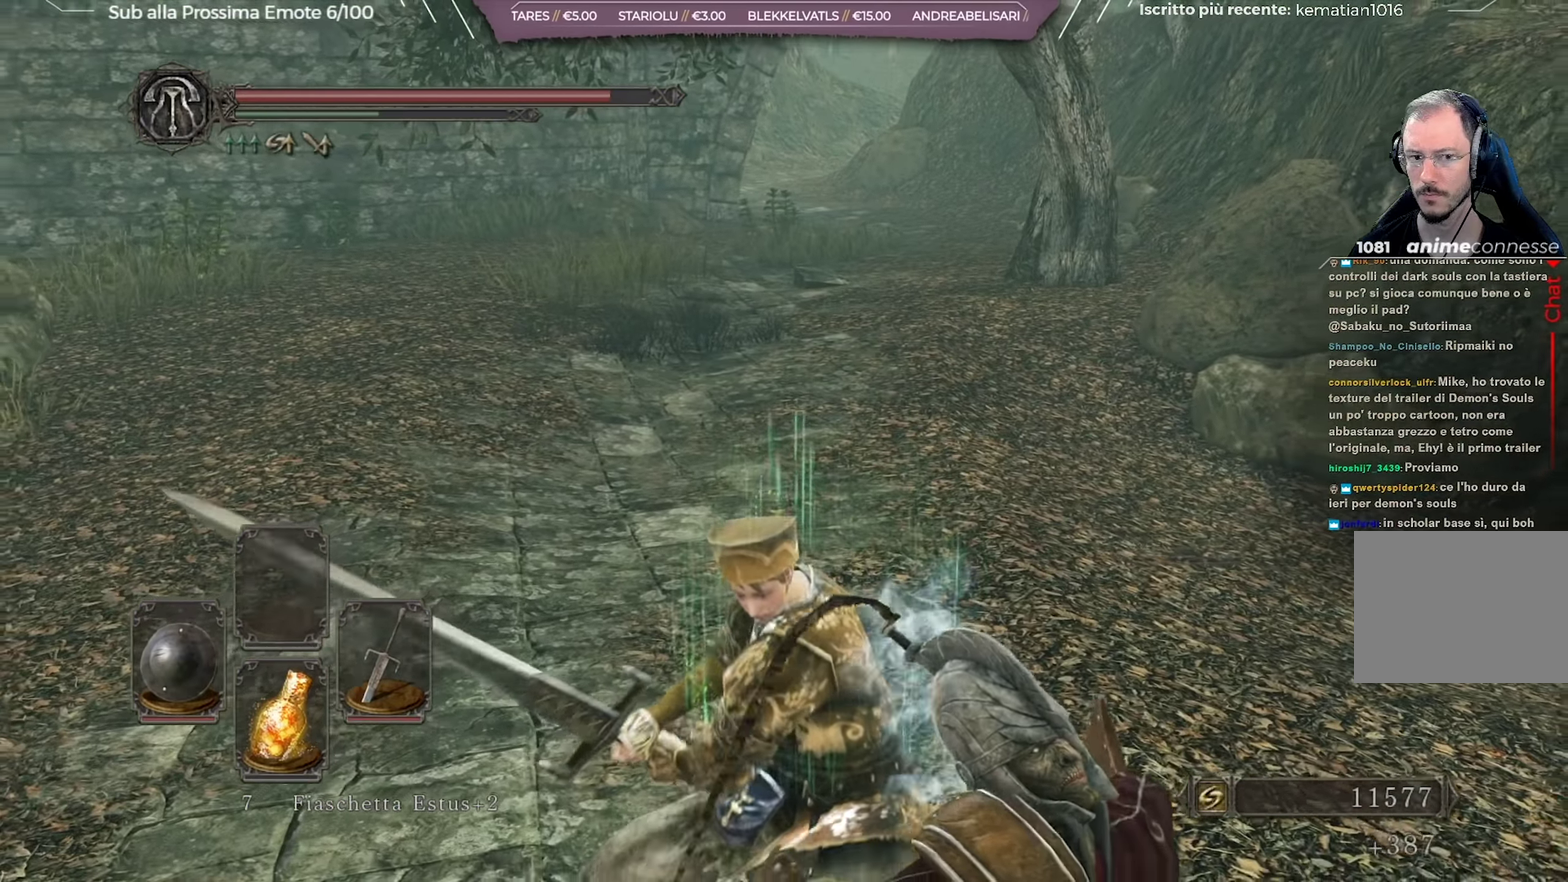
{"dt_ms": 451, "buttons": [], "left_stick": "down", "right_stick": "right", "button_events": []}
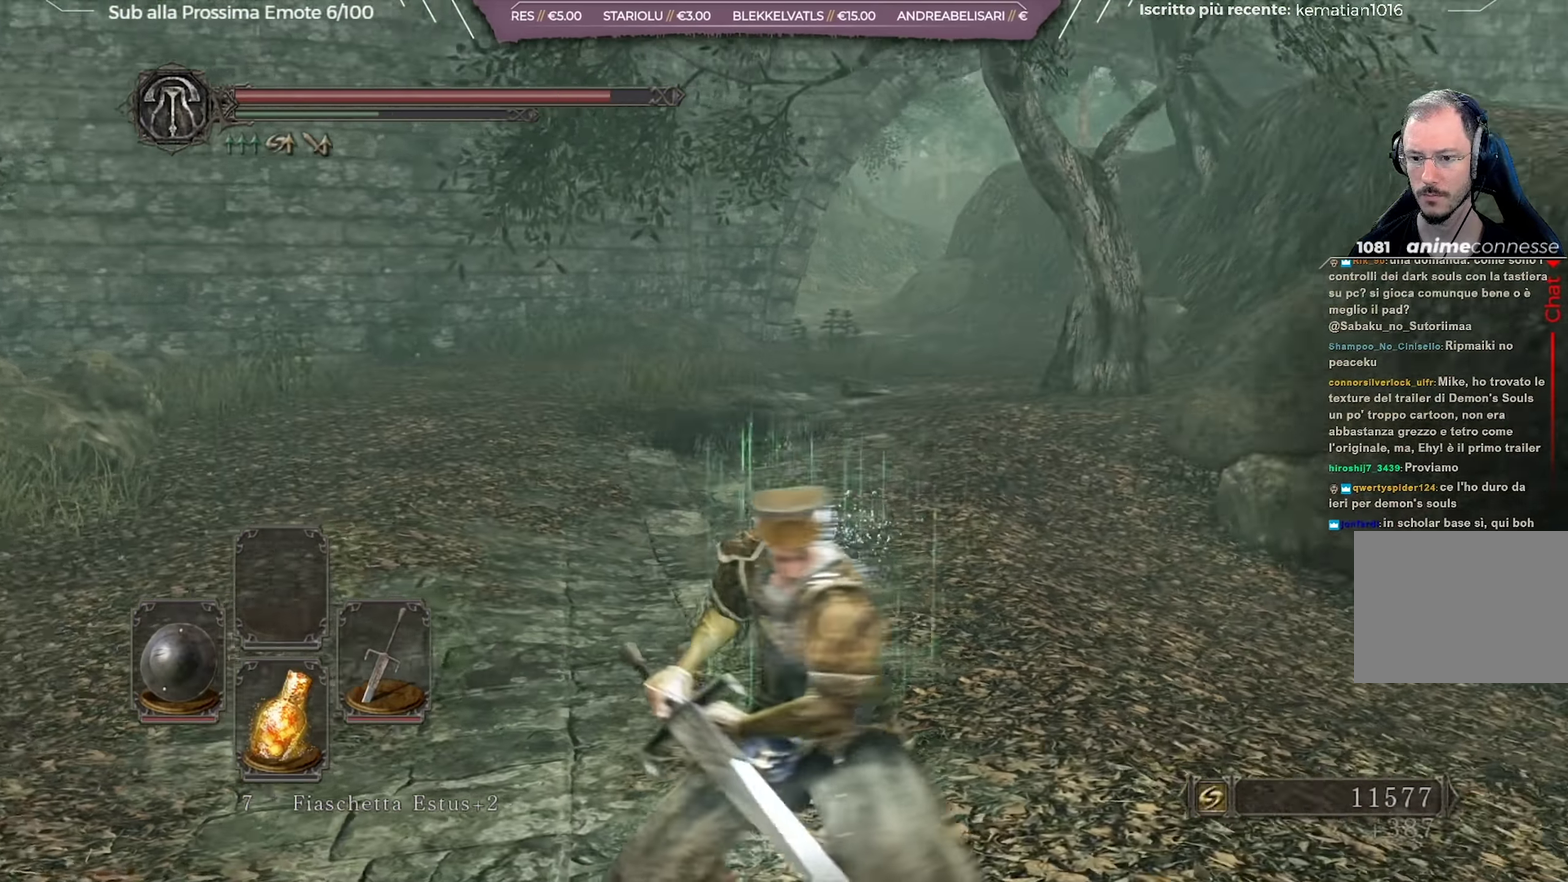
{"dt_ms": 250, "buttons": [], "left_stick": "down", "right_stick": "center", "button_events": []}
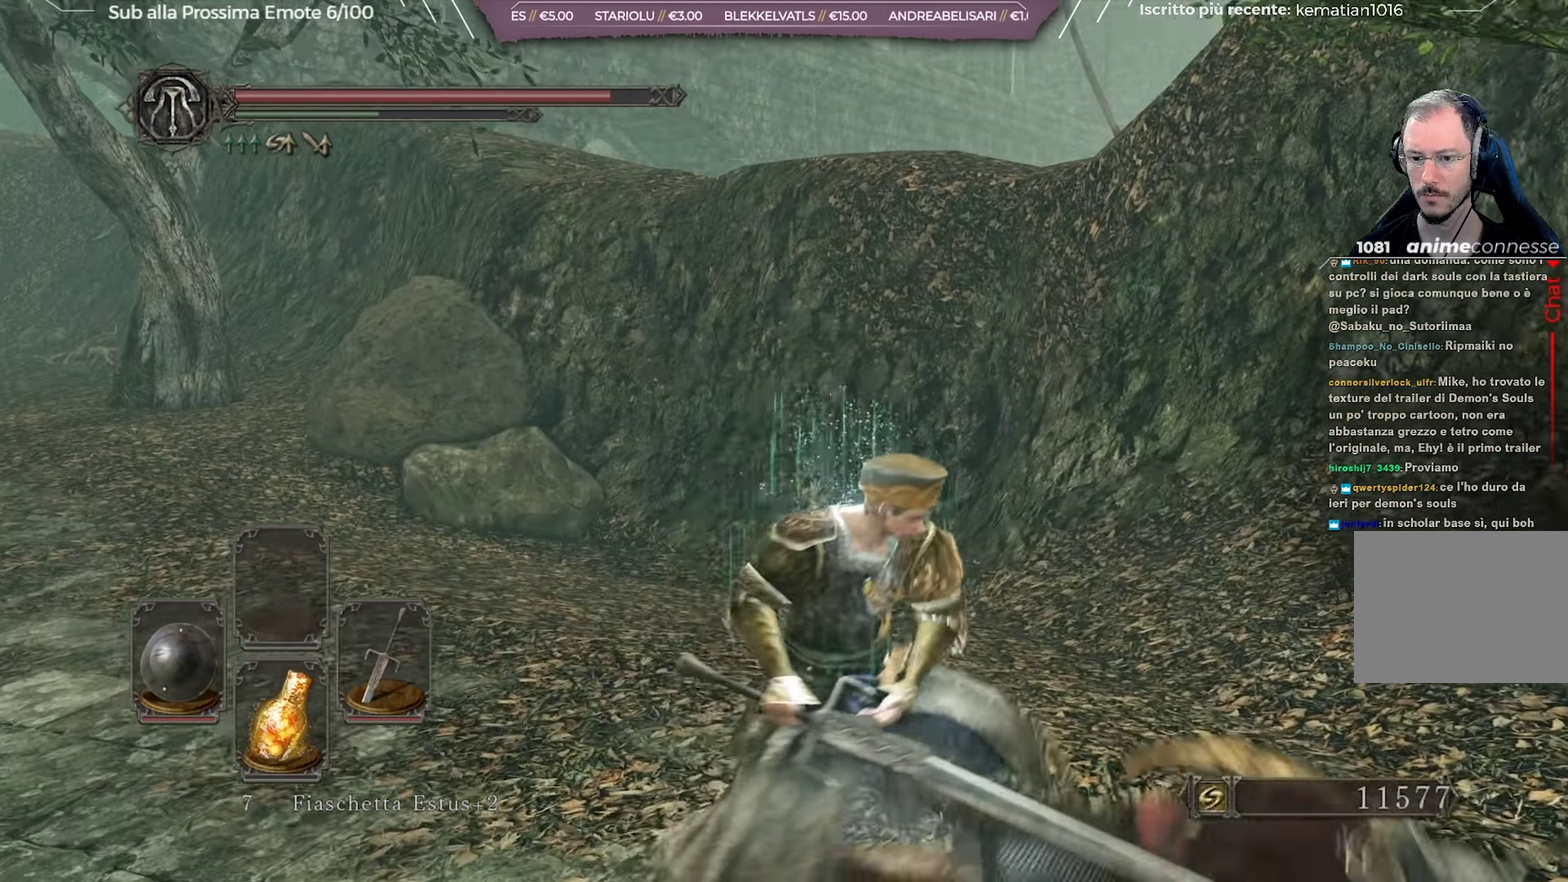
{"dt_ms": 700, "buttons": ["B"], "left_stick": "up-left", "right_stick": "left", "button_events": [[250, "B", "down"]]}
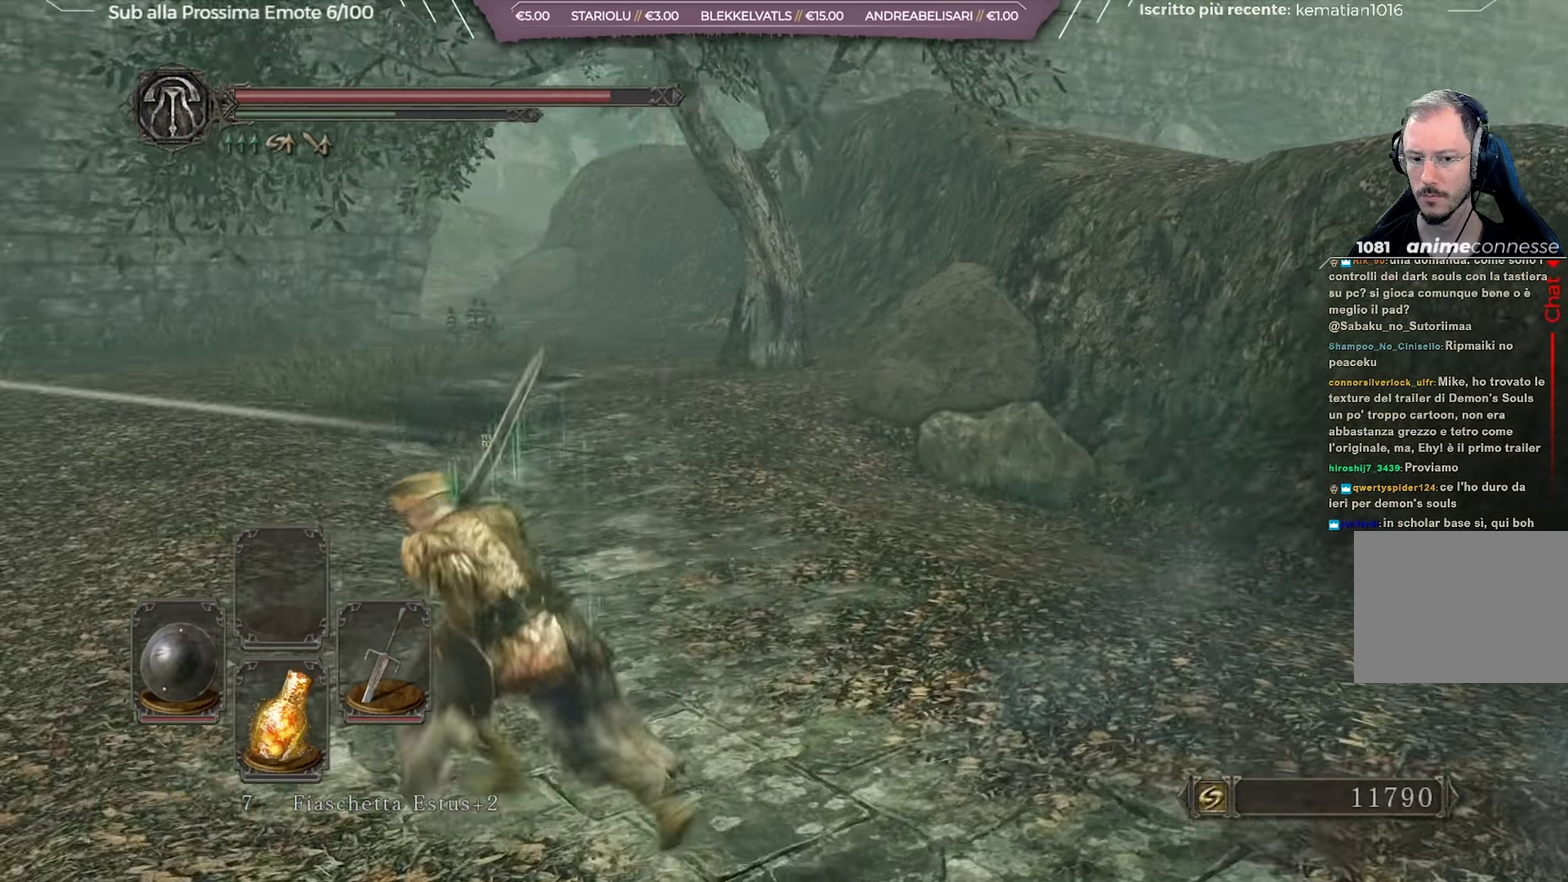
{"dt_ms": 701, "buttons": ["B", "Y"], "left_stick": "up-right", "right_stick": "center", "button_events": [[701, "Y", "down"]]}
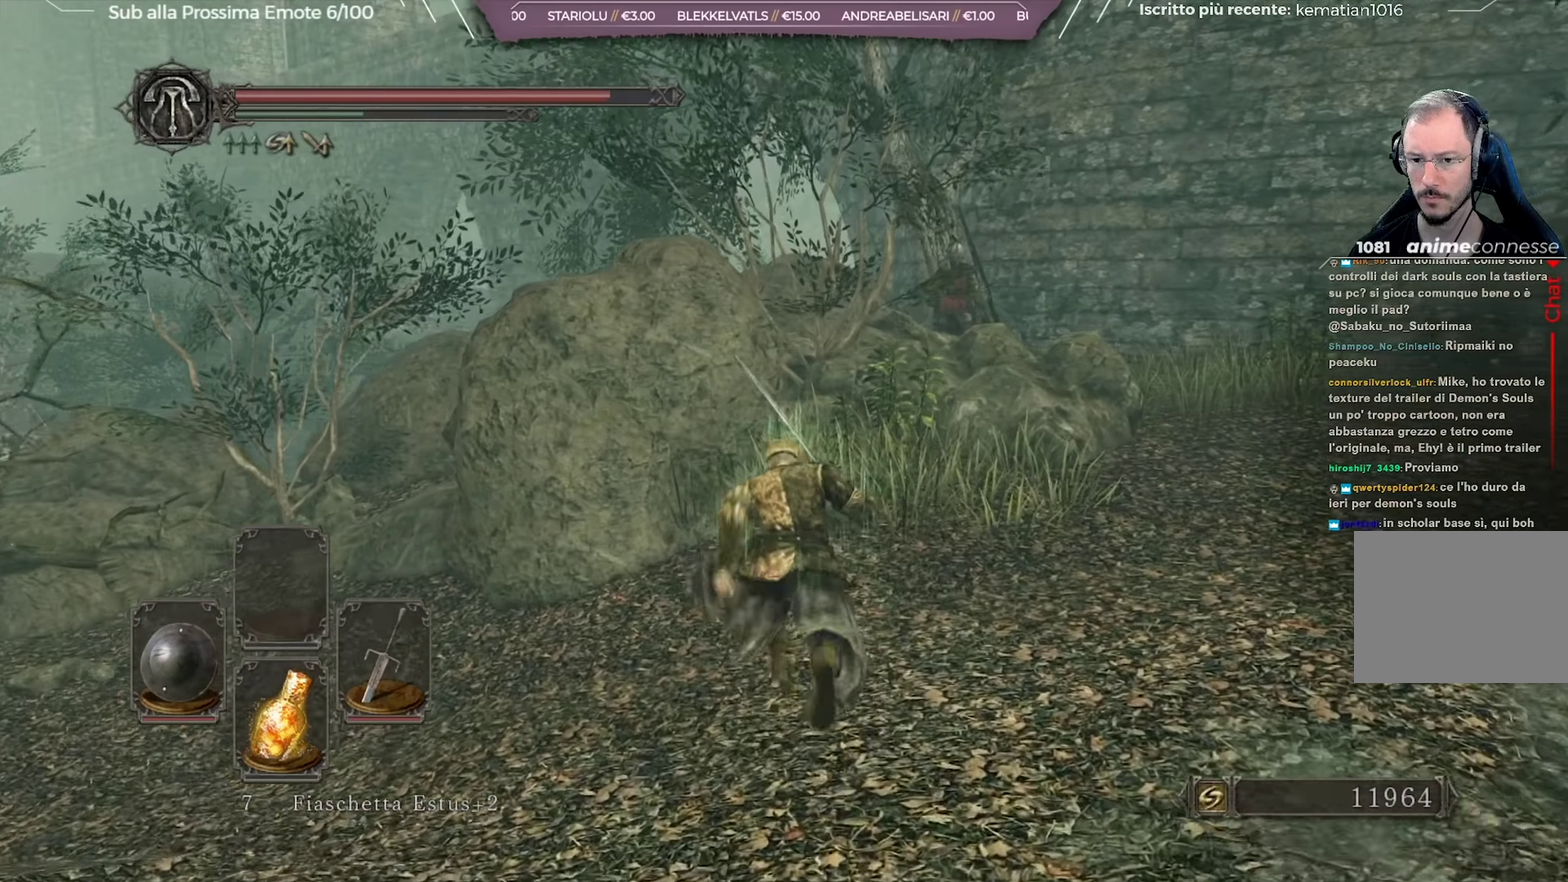
{"dt_ms": 350, "buttons": ["B"], "left_stick": "up-right", "right_stick": "center", "button_events": [[116, "Y", "up"]]}
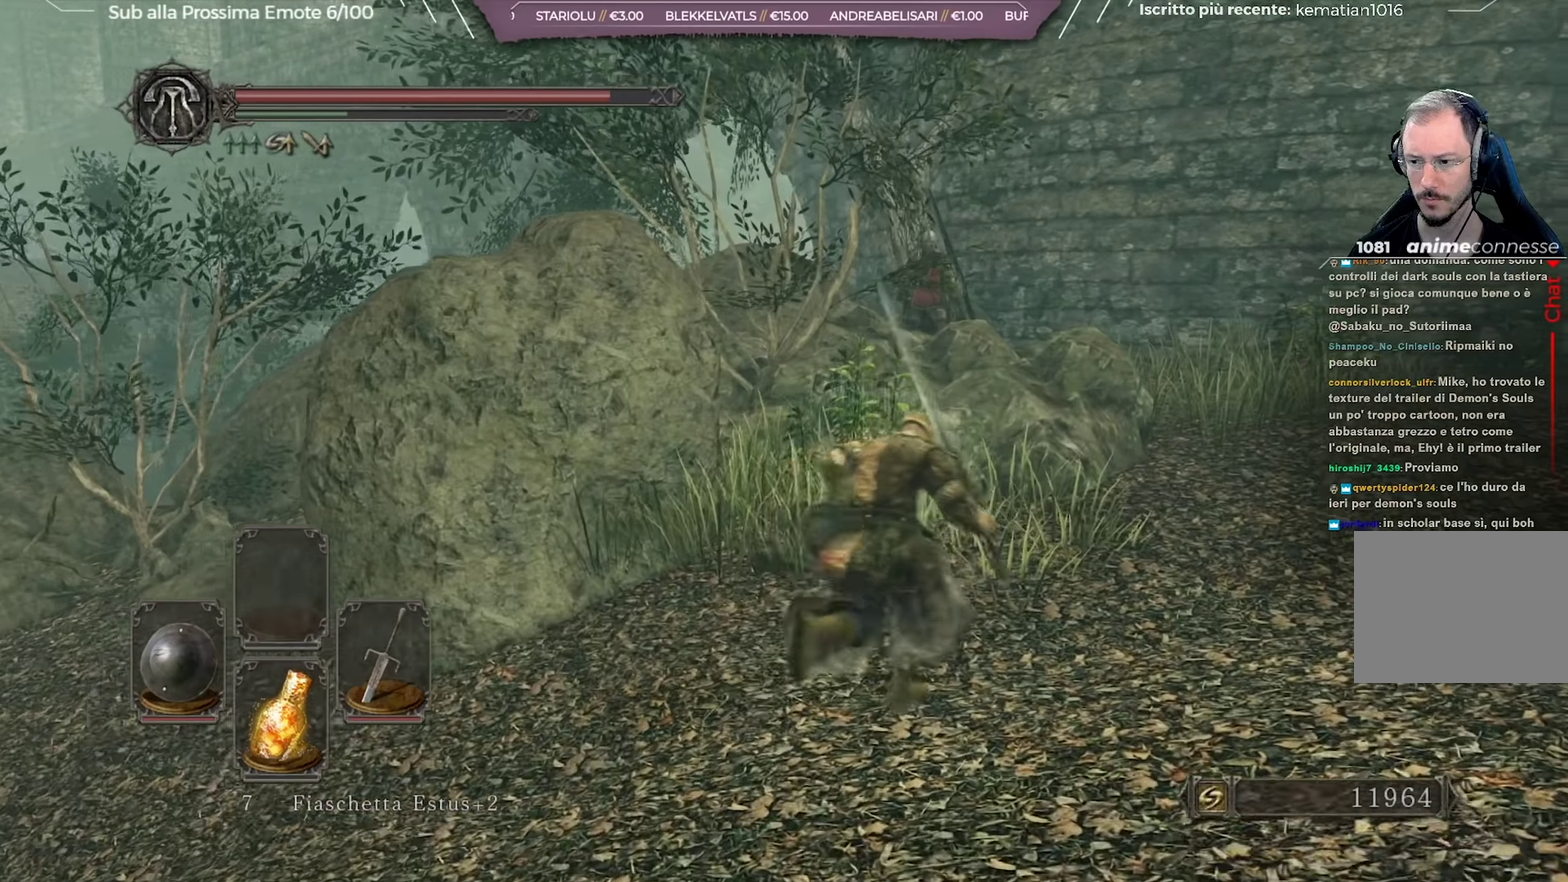
{"dt_ms": 350, "buttons": ["B"], "left_stick": "up-right", "right_stick": "down-left", "button_events": []}
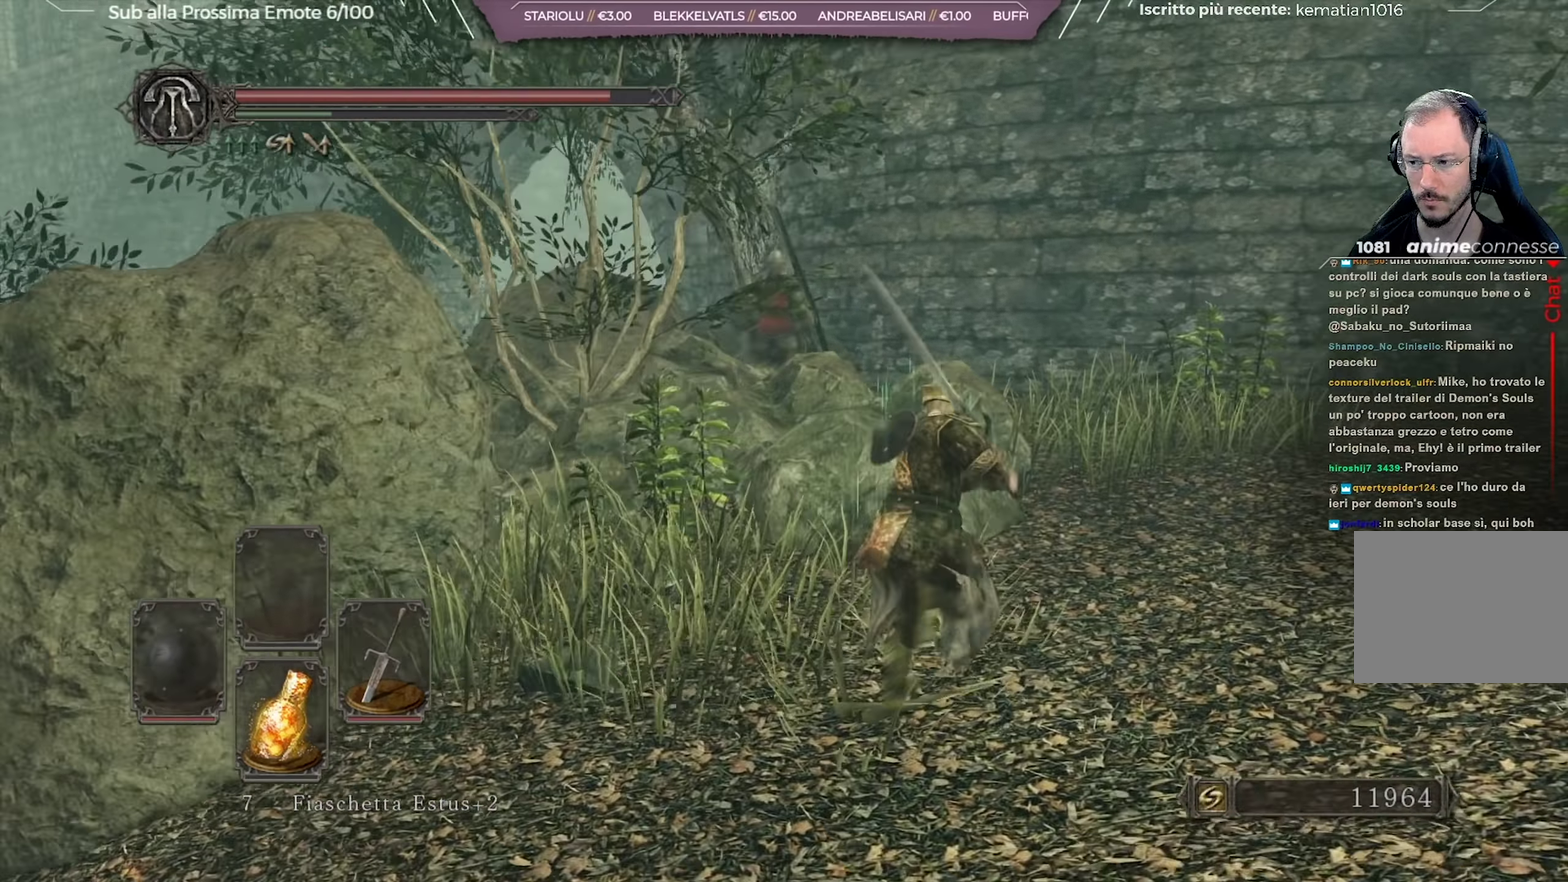
{"dt_ms": 701, "buttons": ["B"], "left_stick": "up-right", "right_stick": "down-left", "button_events": []}
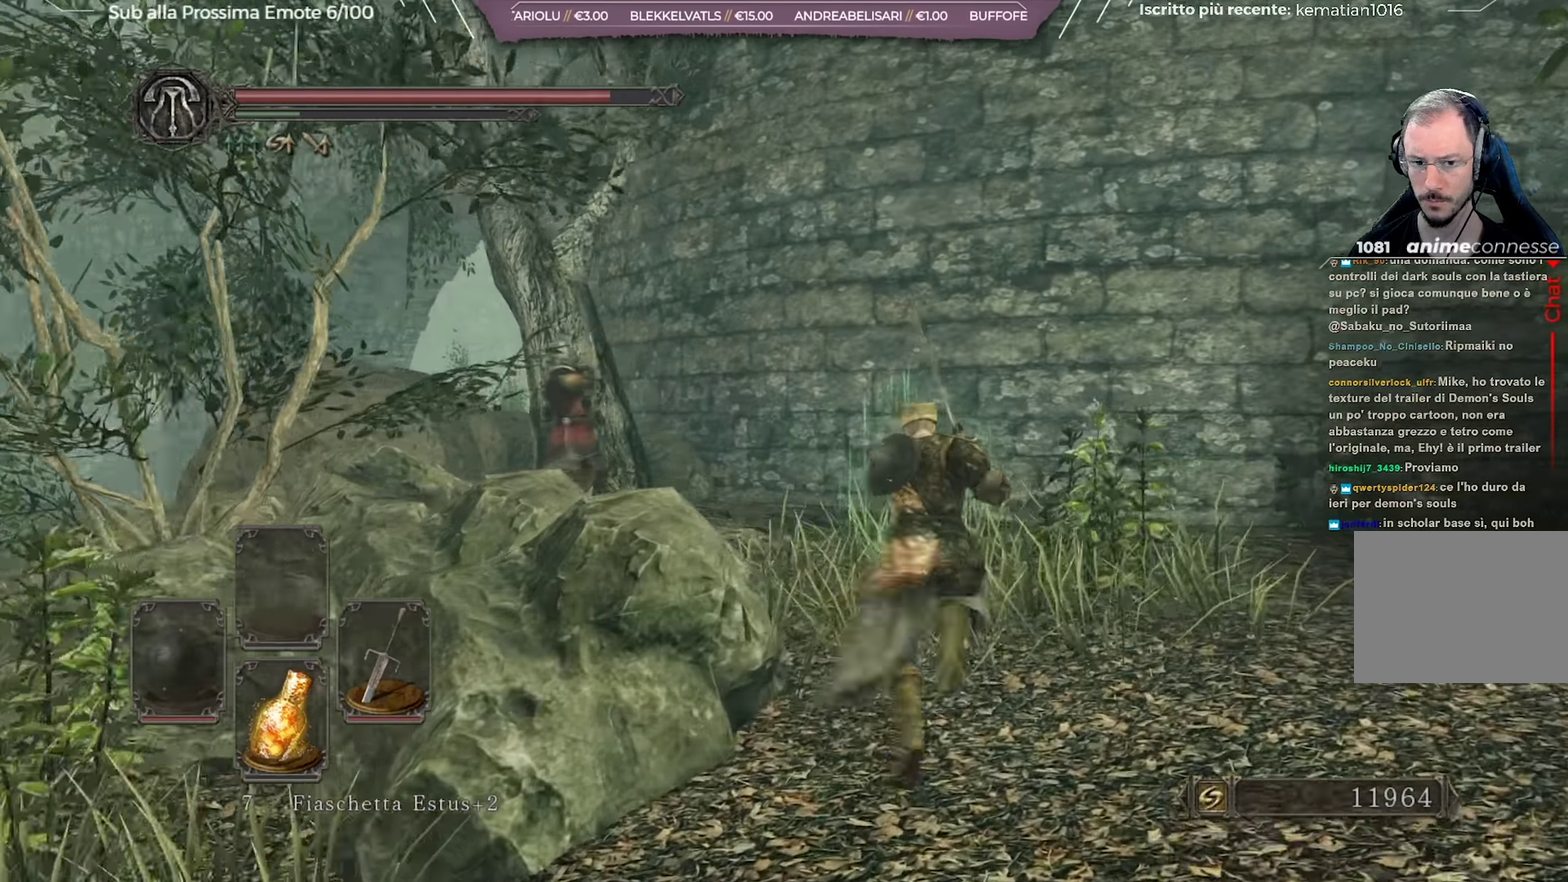
{"dt_ms": 450, "buttons": ["B"], "left_stick": "up", "right_stick": "down-left", "button_events": []}
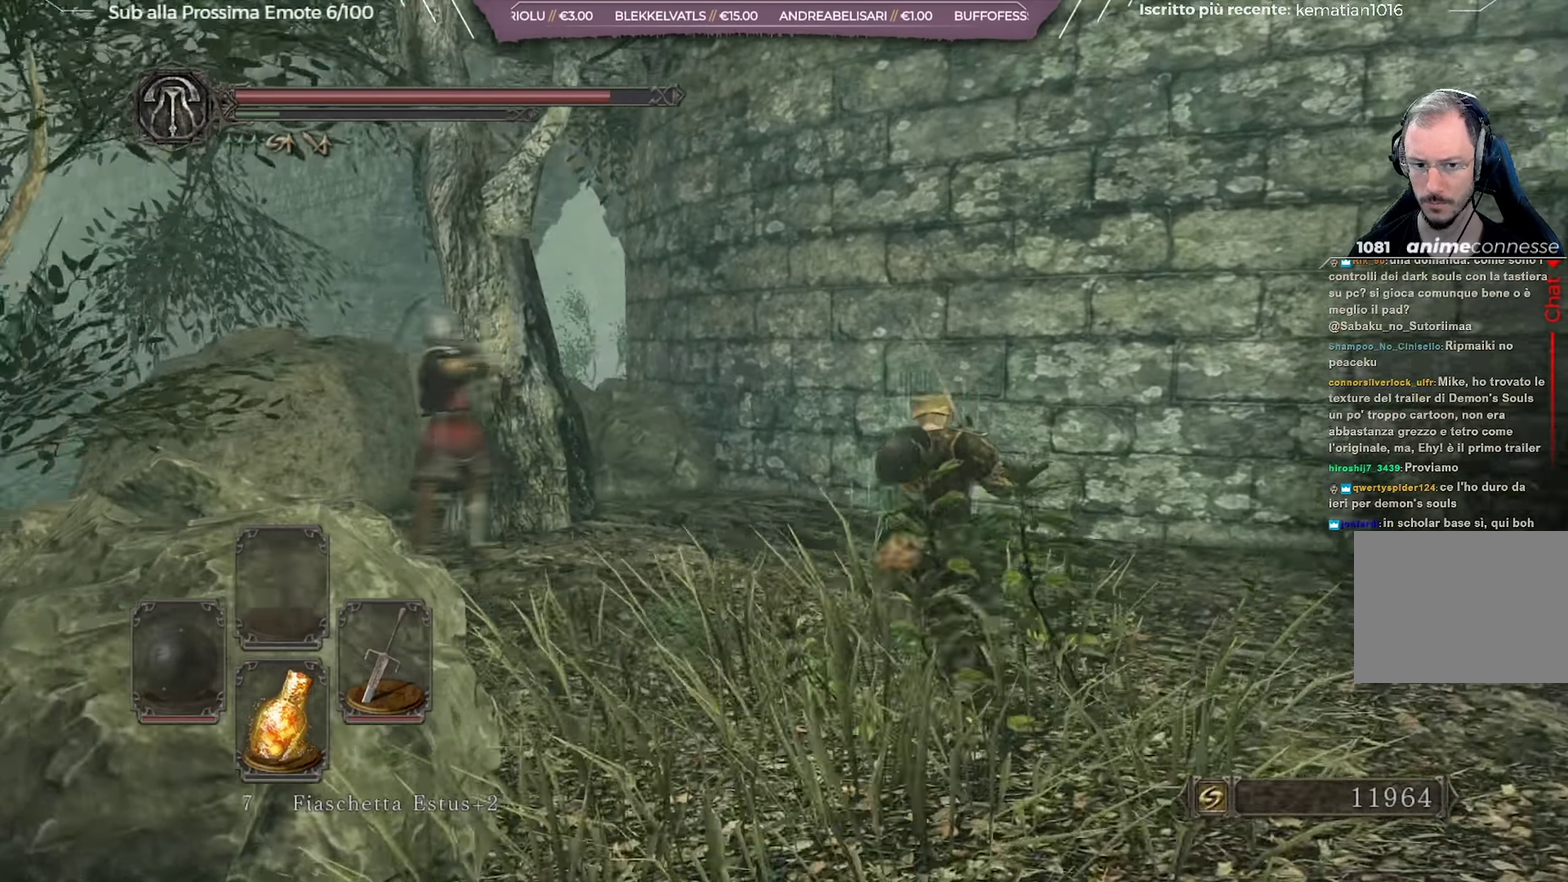
{"dt_ms": 251, "buttons": [], "left_stick": "up-left", "right_stick": "center", "button_events": [[201, "B", "up"]]}
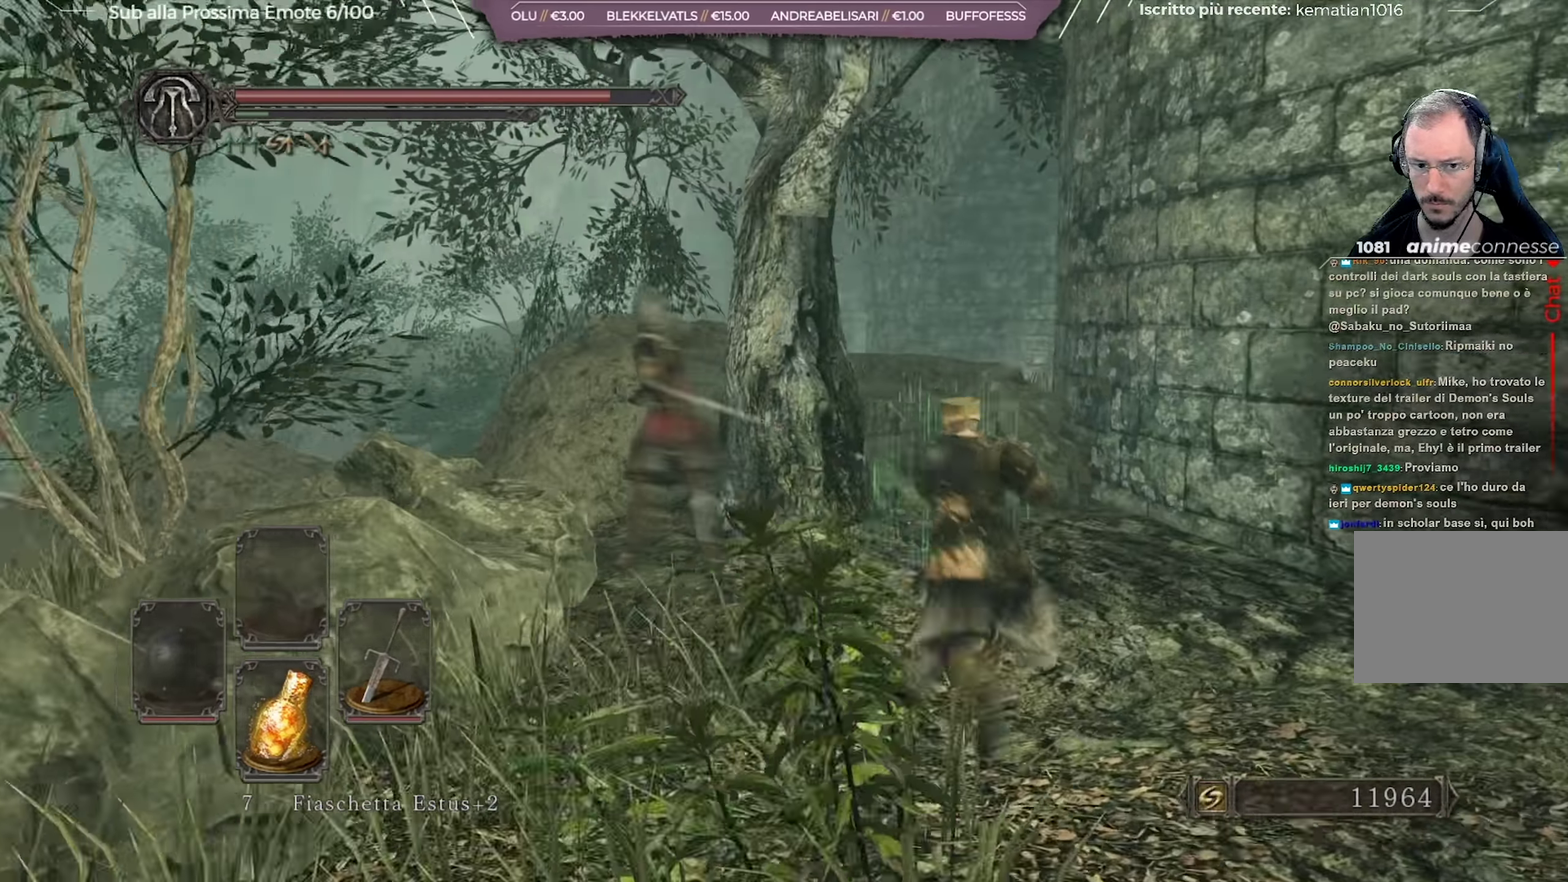
{"dt_ms": 700, "buttons": [], "left_stick": "up-left", "right_stick": "center", "button_events": []}
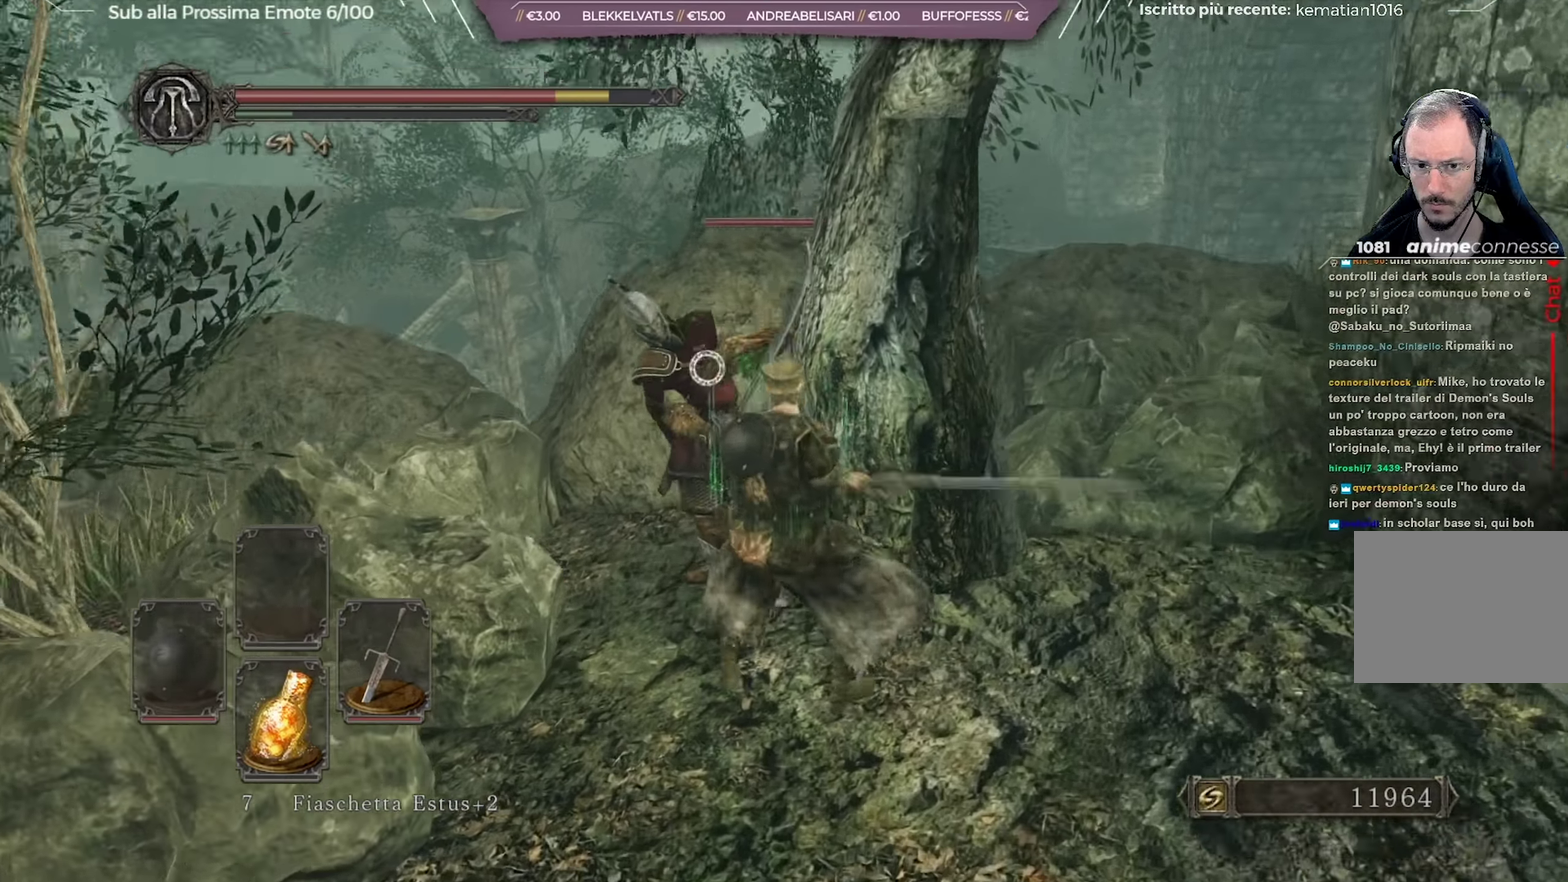
{"dt_ms": 701, "buttons": [], "left_stick": "up-left", "right_stick": "center", "button_events": []}
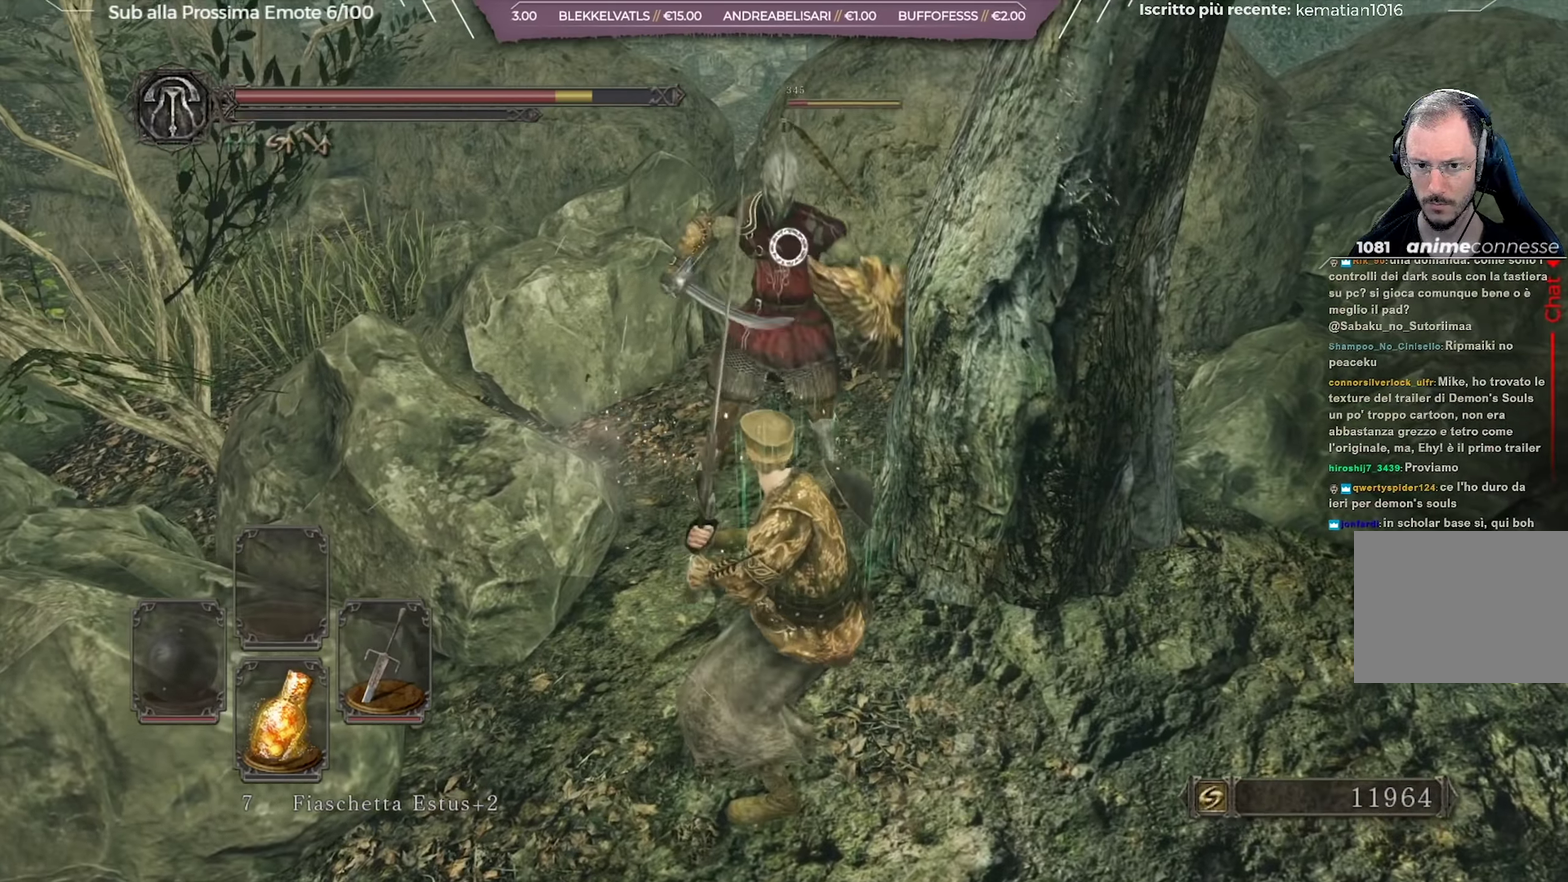
{"dt_ms": 350, "buttons": [], "left_stick": "up-left", "right_stick": "center", "button_events": []}
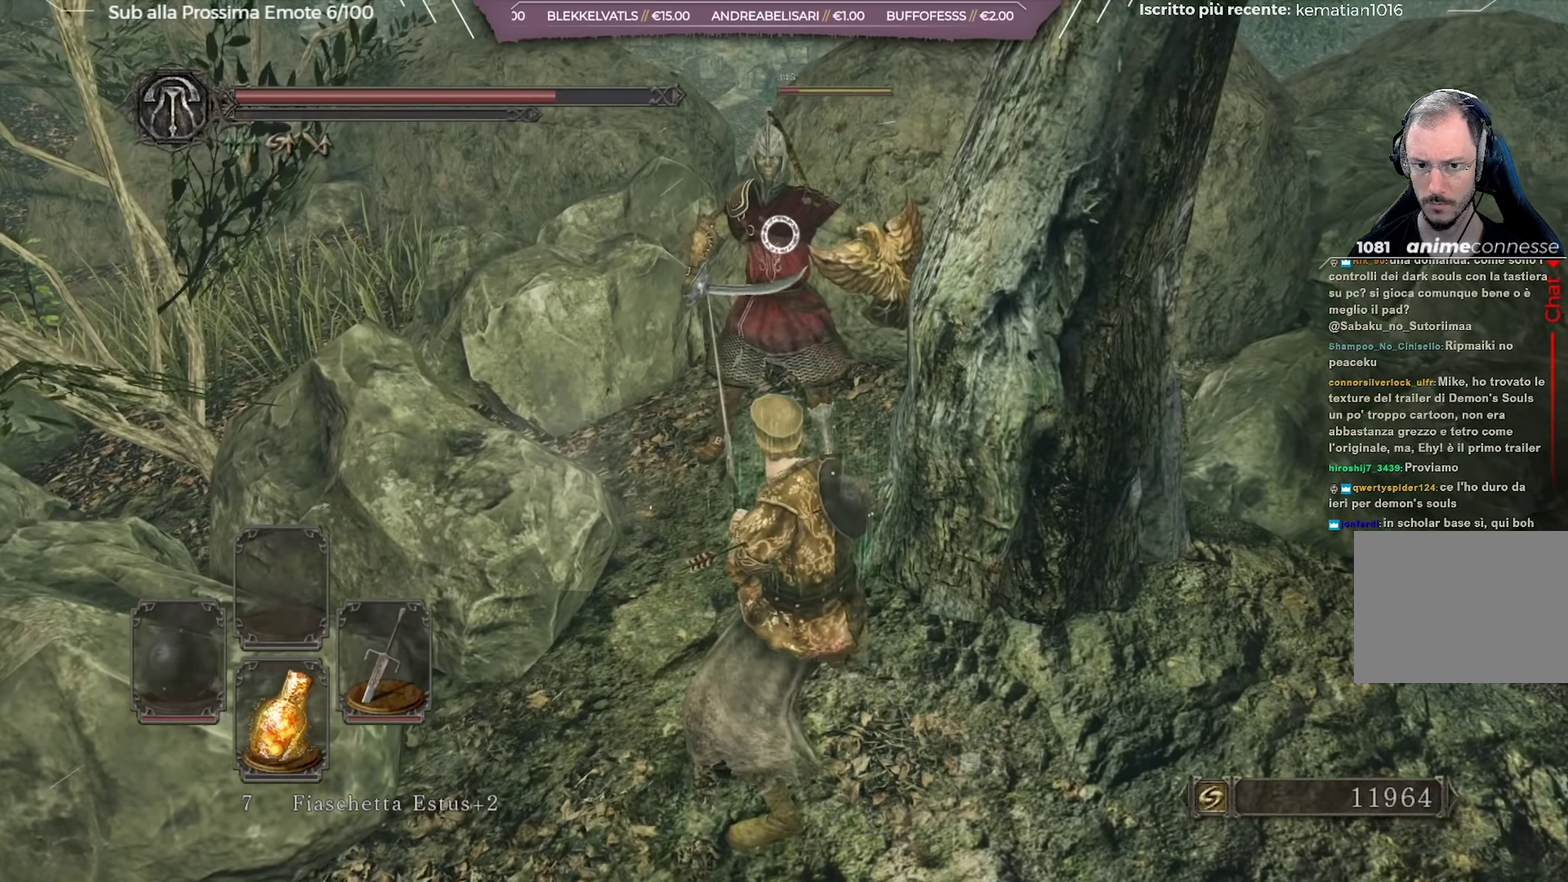
{"dt_ms": 351, "buttons": [], "left_stick": "up-left", "right_stick": "center", "button_events": []}
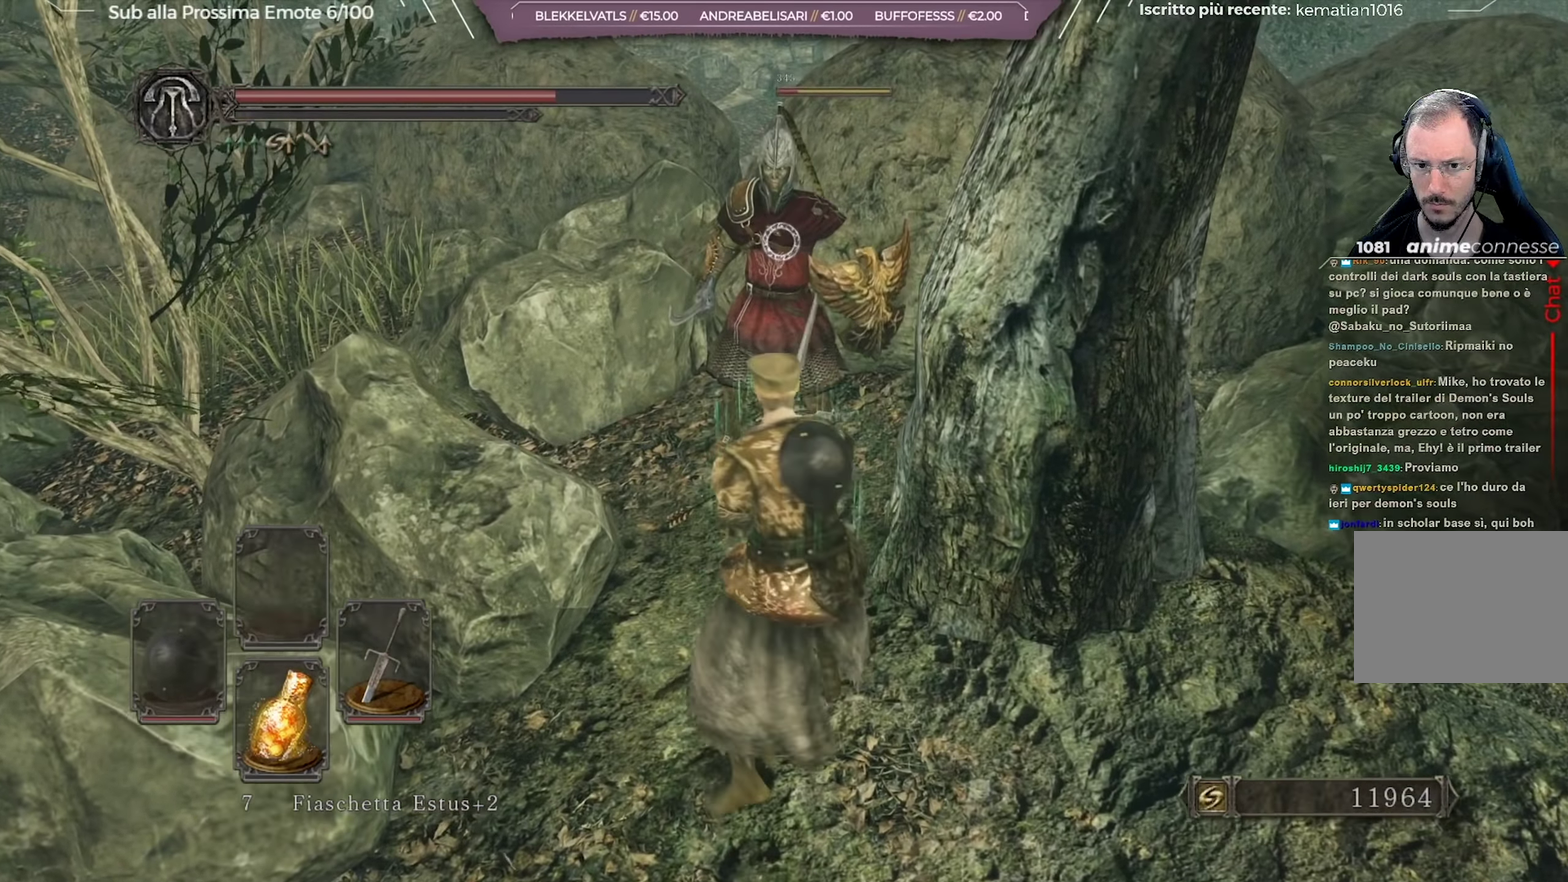
{"dt_ms": 701, "buttons": [], "left_stick": "up", "right_stick": "center", "button_events": []}
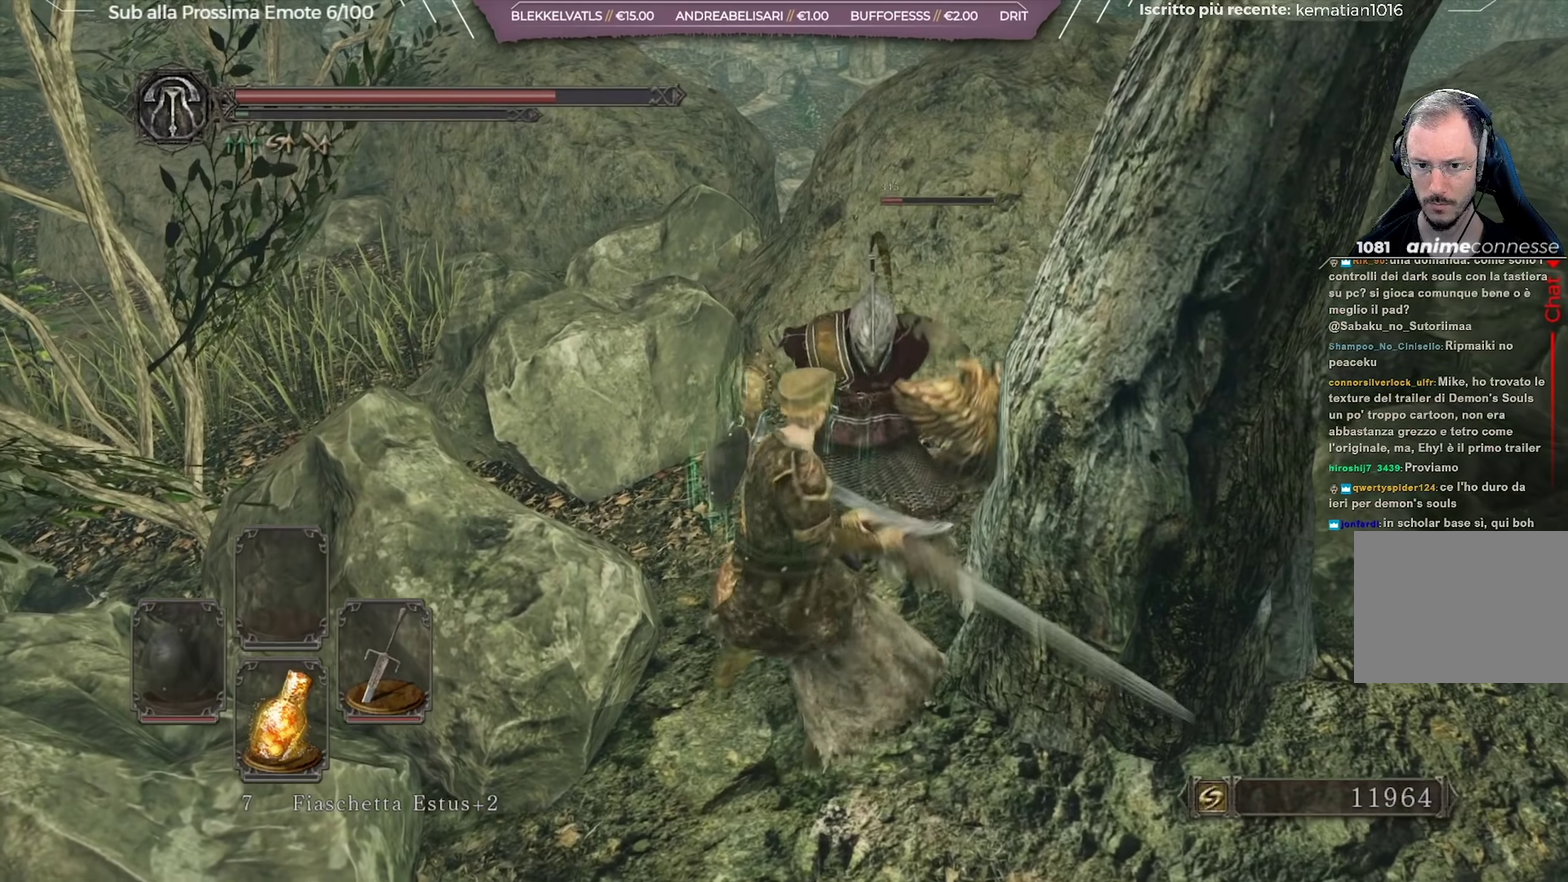
{"dt_ms": 450, "buttons": [], "left_stick": "up", "right_stick": "center", "button_events": []}
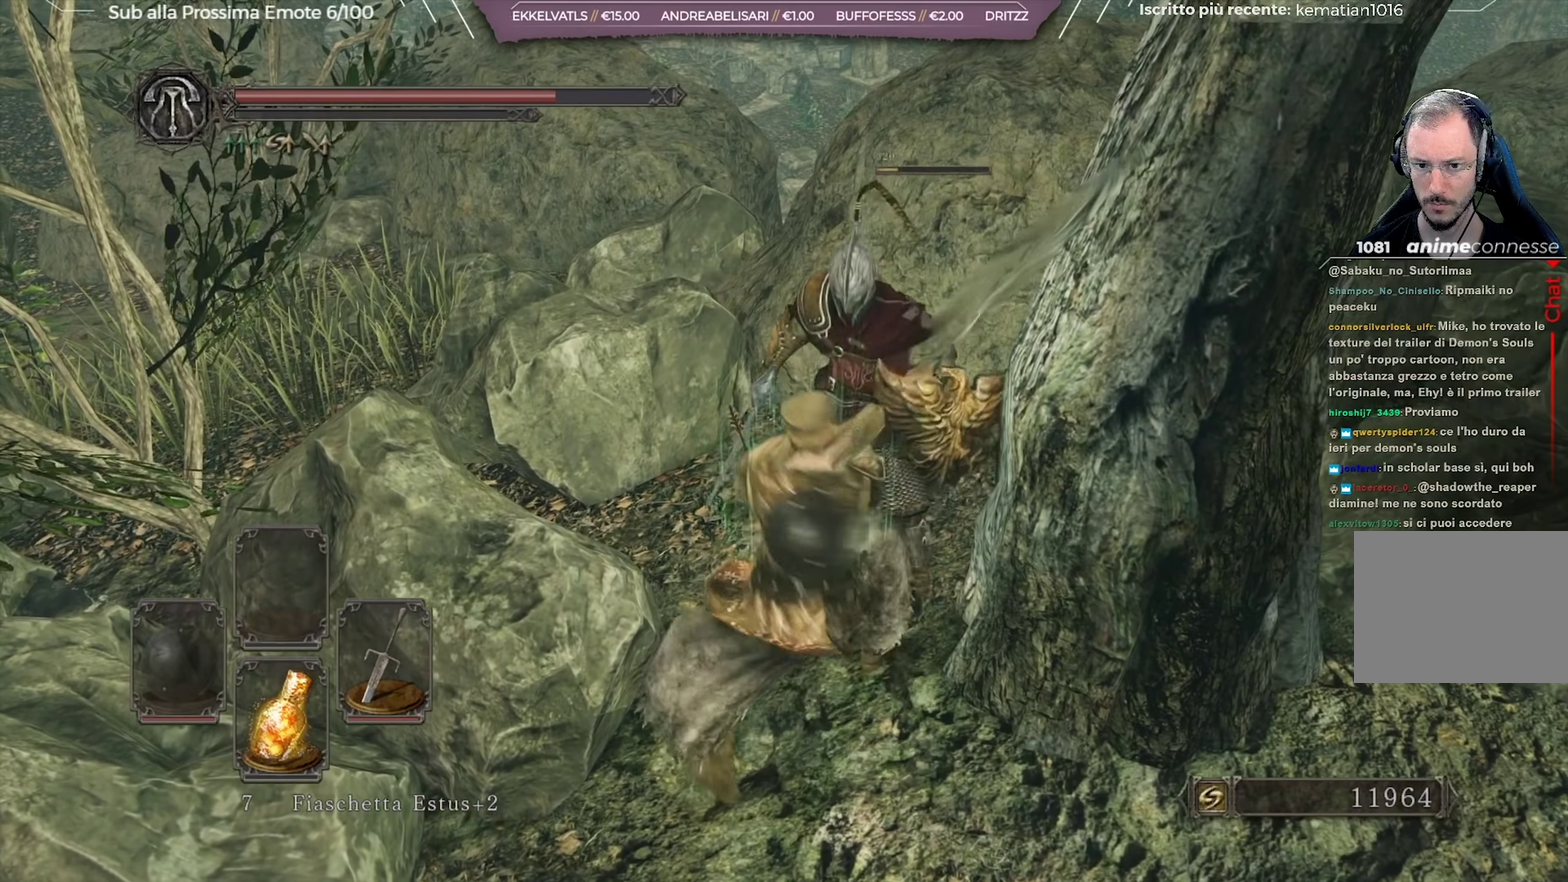
{"dt_ms": 534, "buttons": [], "left_stick": "center", "right_stick": "left", "button_events": []}